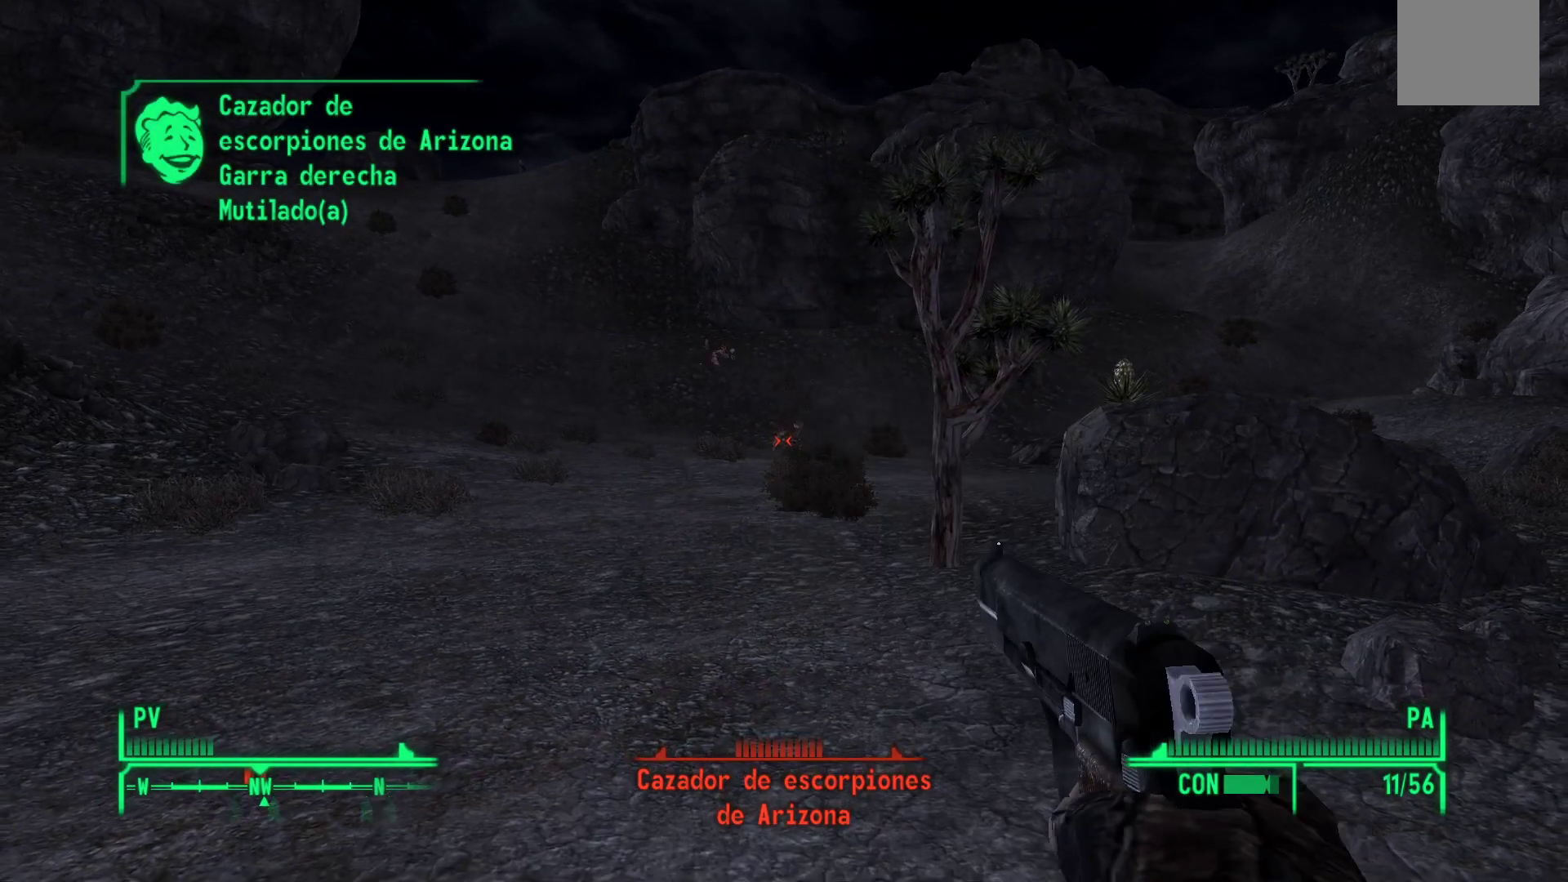
Gameplay with a controller (Xbox layout); each line is a JSON object with the inputs held at the frame after it. "events" lists button and stick changes between this image and that frame as [ms after this image, input, new state], when the widget could be followed in between.
{"buttons": ["R1"], "left_stick": "center", "right_stick": "center", "events": [[200, "R1", "down"], [333, "R1", "up"], [400, "R1", "down"]]}
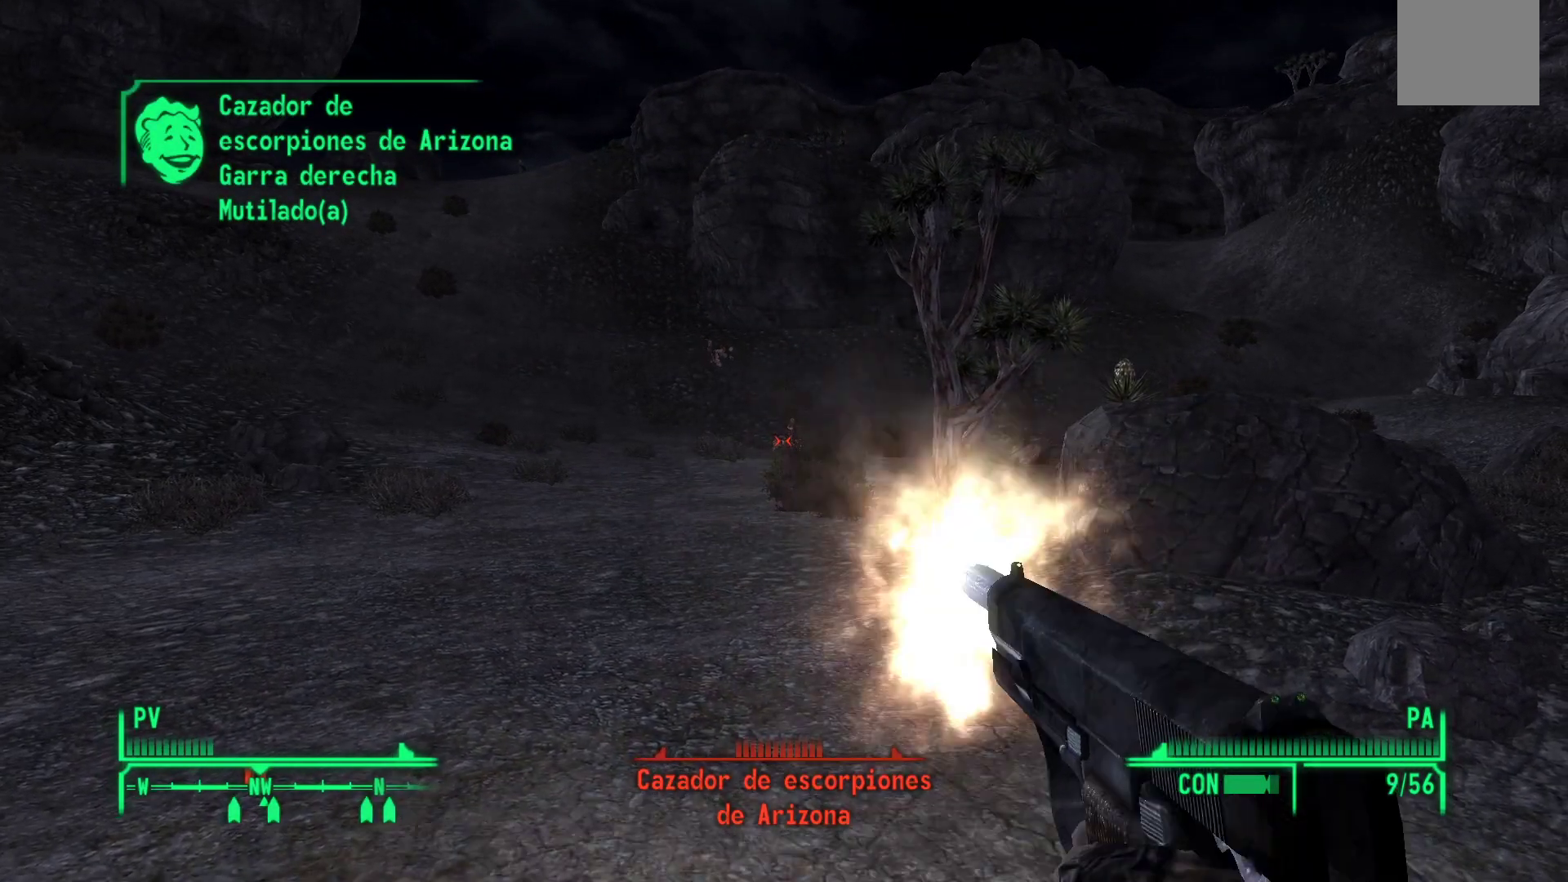
{"buttons": ["R1"], "left_stick": "up", "right_stick": "center", "events": [[33, "R1", "up"], [100, "left_stick", "up"], [417, "R1", "down"]]}
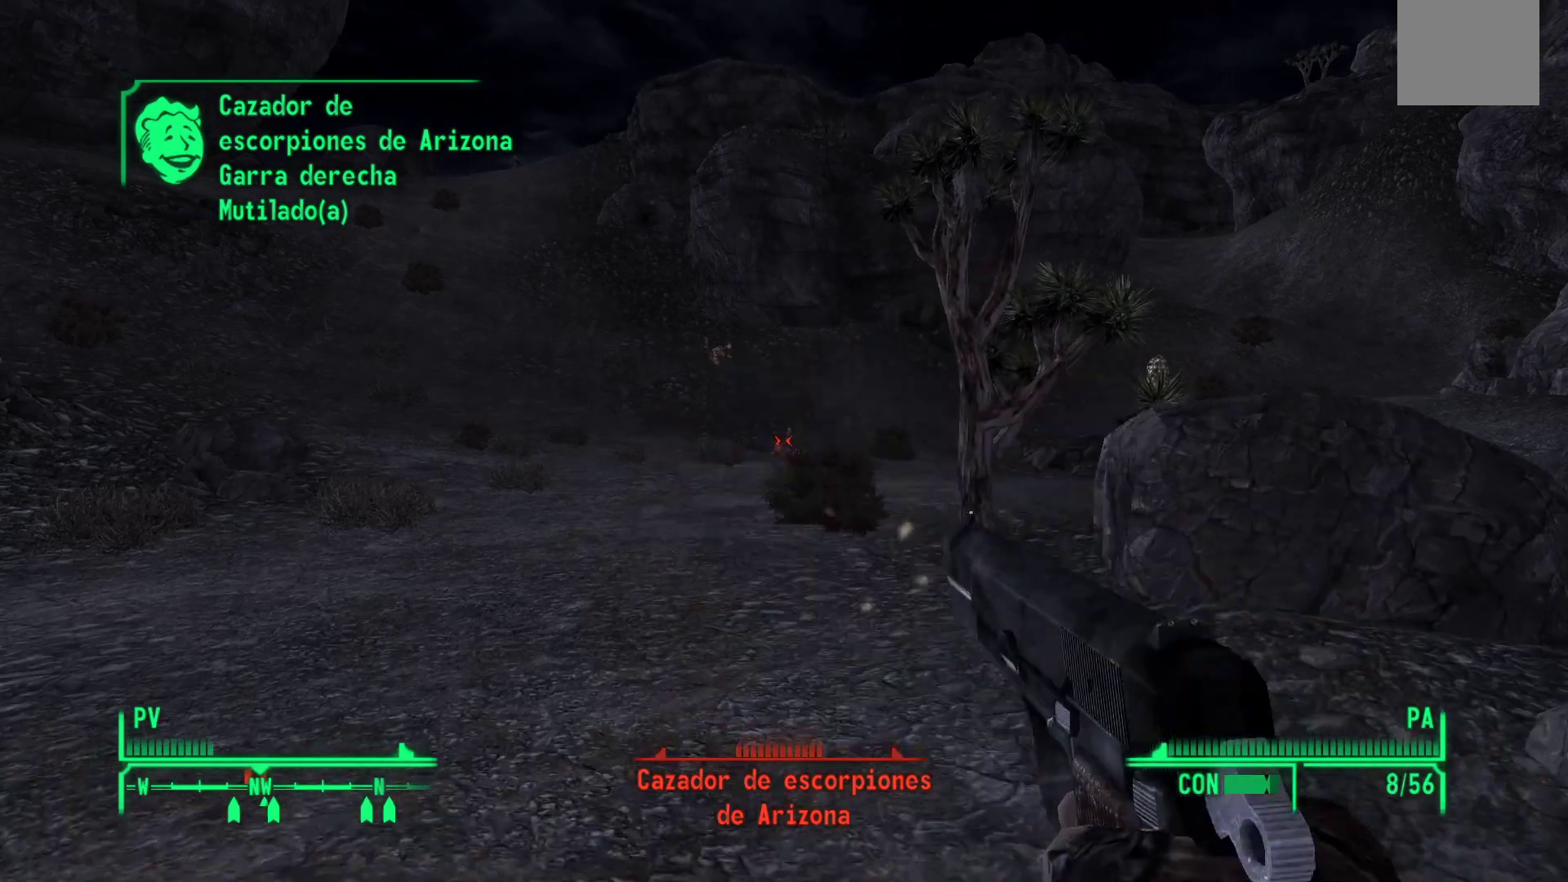
{"buttons": ["R1"], "left_stick": "up", "right_stick": "down", "events": [[67, "R1", "up"], [167, "right_stick", "down"], [417, "R1", "down"]]}
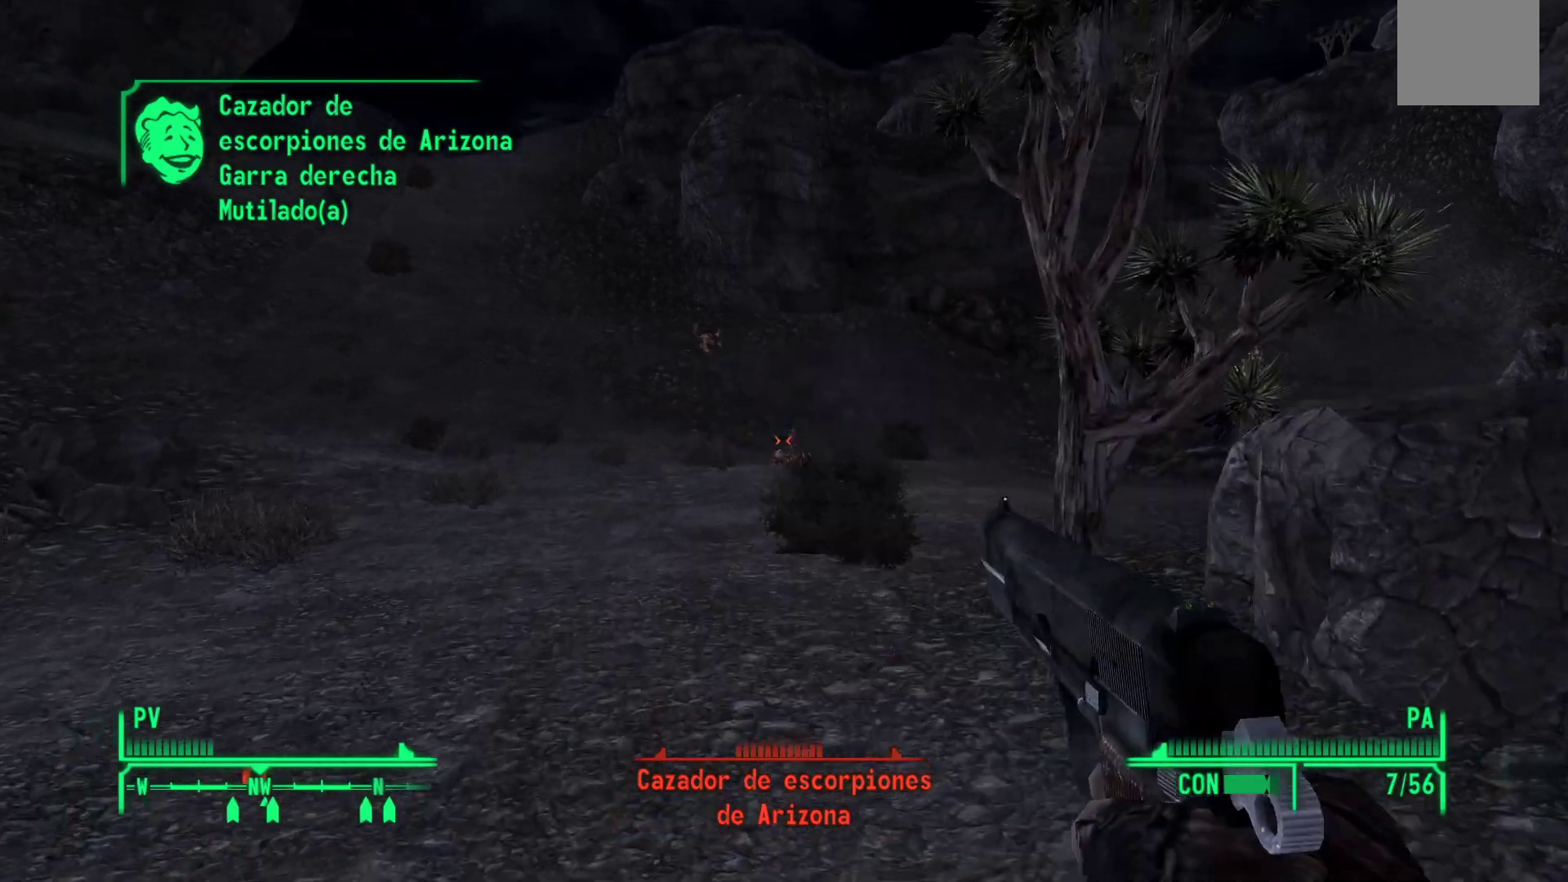
{"buttons": [], "left_stick": "center", "right_stick": "center", "events": [[33, "right_stick", "center"], [100, "R1", "up"], [217, "R1", "down"], [233, "left_stick", "center"], [367, "R1", "up"]]}
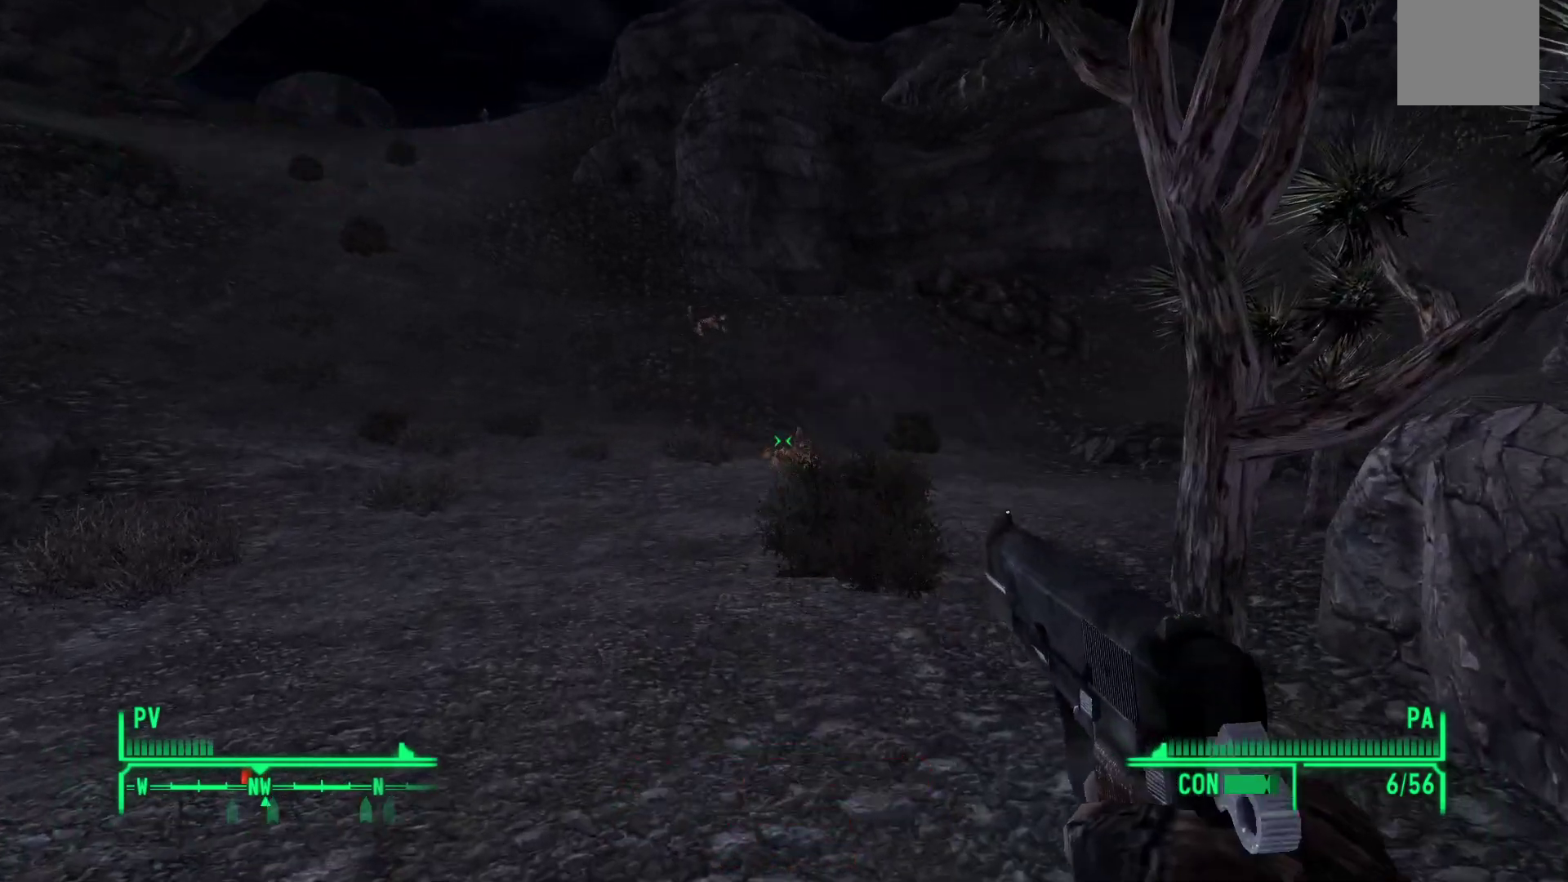
{"buttons": [], "left_stick": "center", "right_stick": "center", "events": [[50, "right_stick", "down-right"], [233, "right_stick", "center"]]}
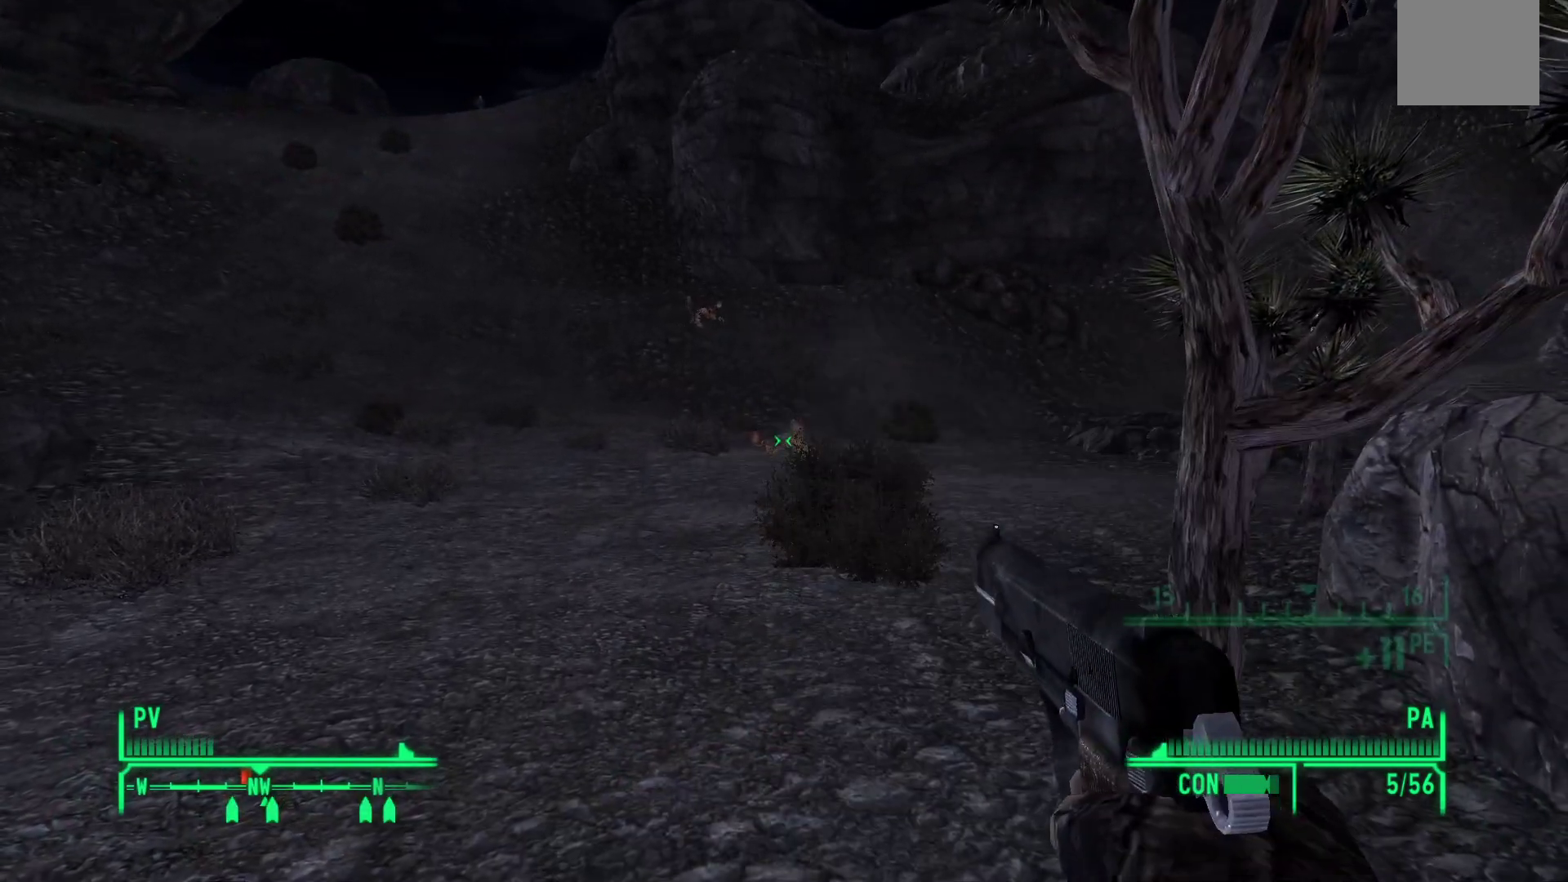
{"buttons": [], "left_stick": "down-left", "right_stick": "center", "events": [[200, "left_stick", "down-left"], [267, "X", "down"], [367, "X", "up"]]}
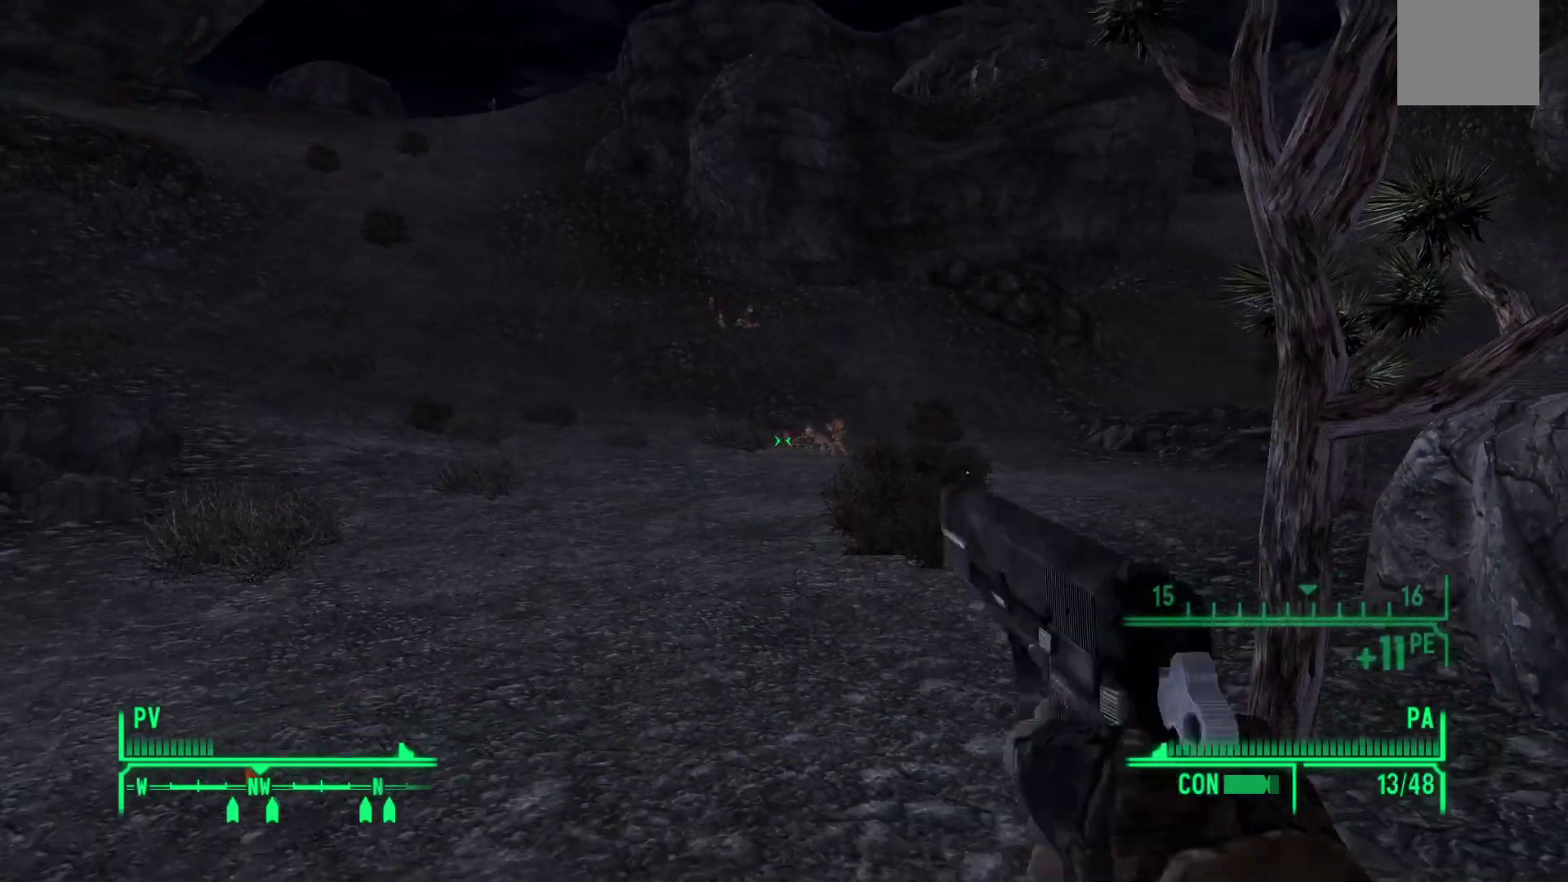
{"buttons": [], "left_stick": "center", "right_stick": "center", "events": [[200, "left_stick", "center"]]}
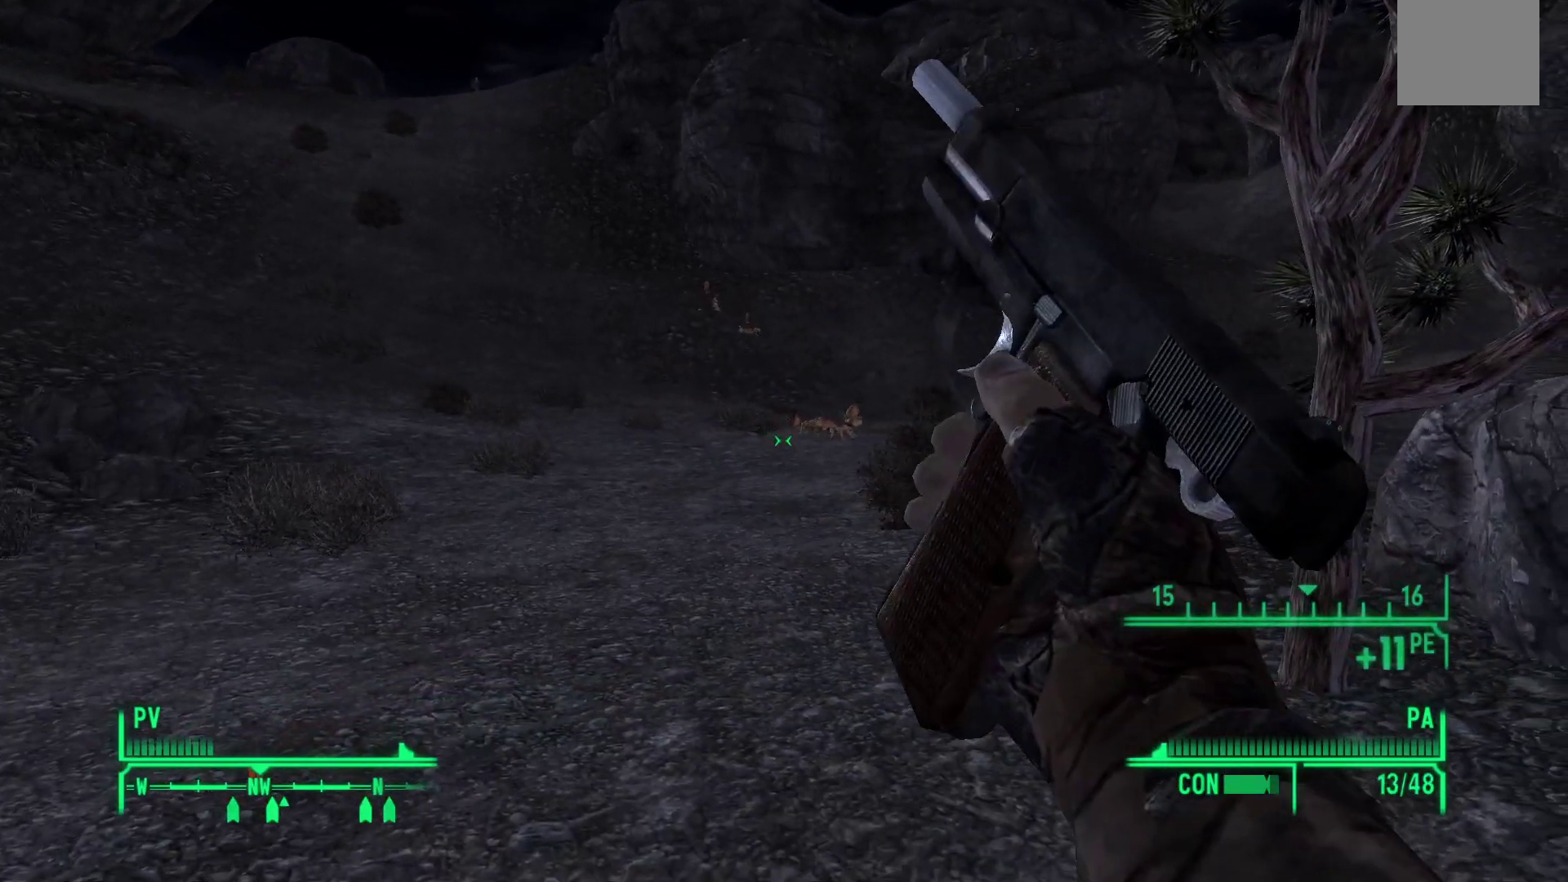
{"buttons": [], "left_stick": "center", "right_stick": "center", "events": [[83, "right_stick", "up-left"], [250, "right_stick", "center"]]}
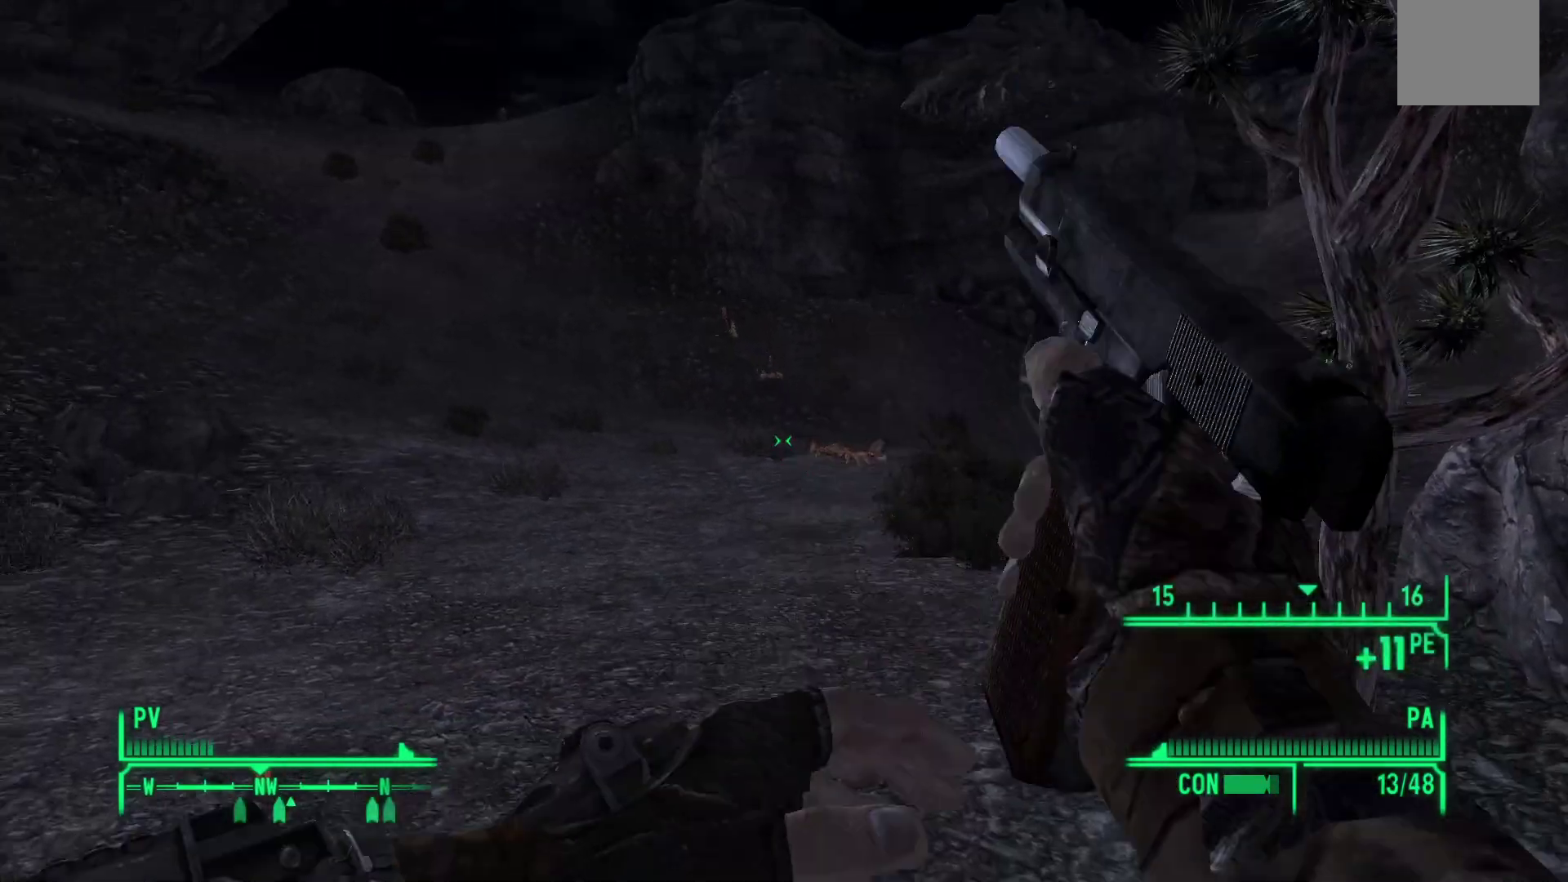
{"buttons": [], "left_stick": "up", "right_stick": "down-right", "events": [[200, "left_stick", "up"], [483, "right_stick", "down-right"]]}
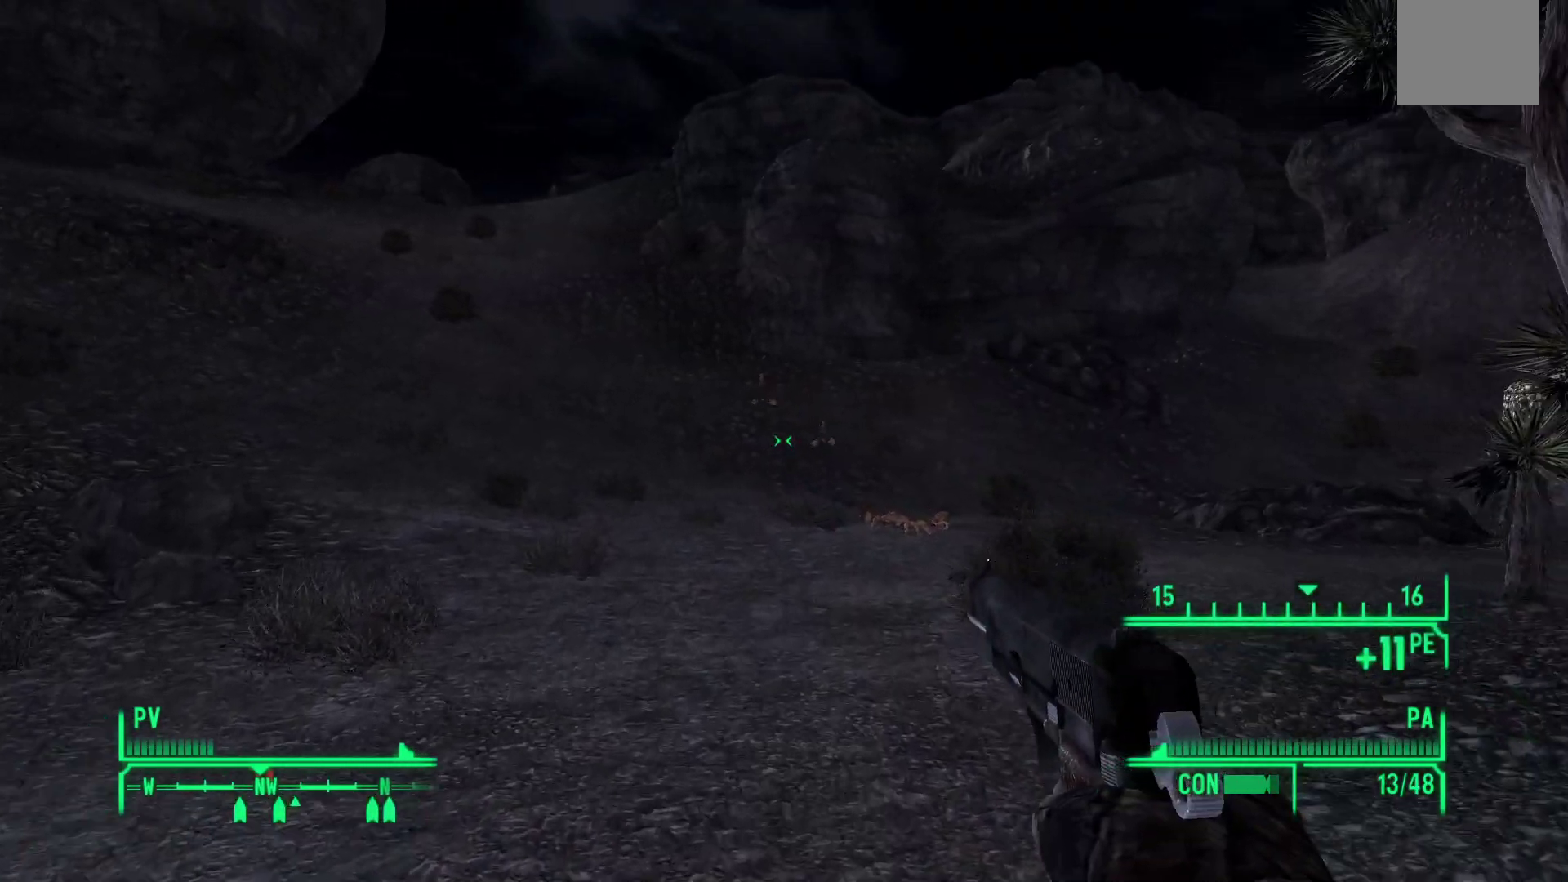
{"buttons": [], "left_stick": "up", "right_stick": "down-right", "events": []}
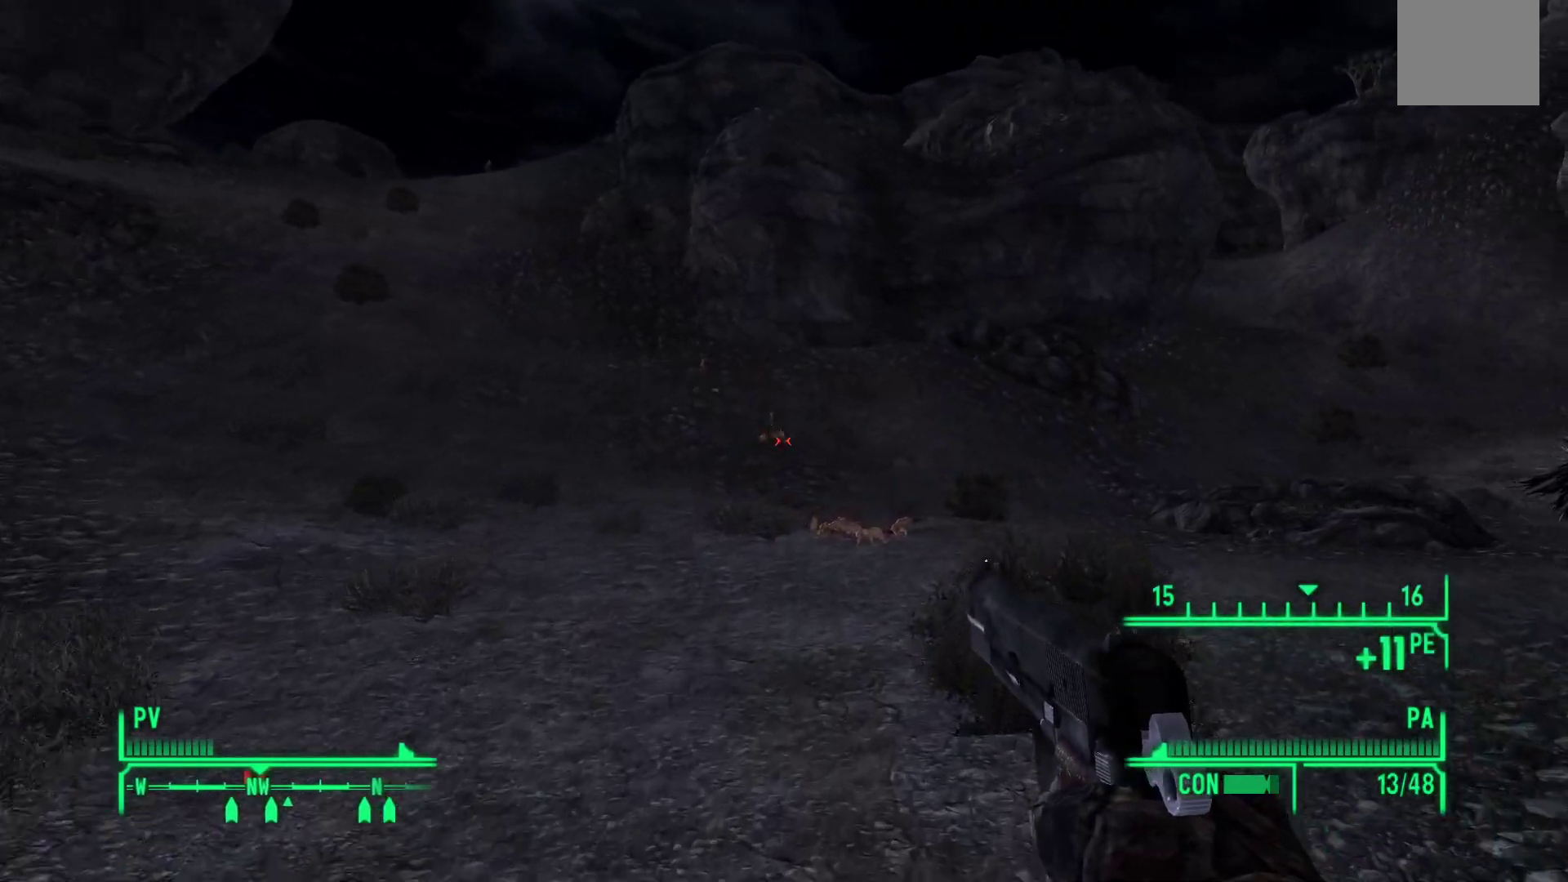
{"buttons": [], "left_stick": "up-left", "right_stick": "center", "events": [[83, "R1", "down"], [83, "right_stick", "center"], [150, "R1", "up"], [150, "left_stick", "center"], [317, "left_stick", "up-left"]]}
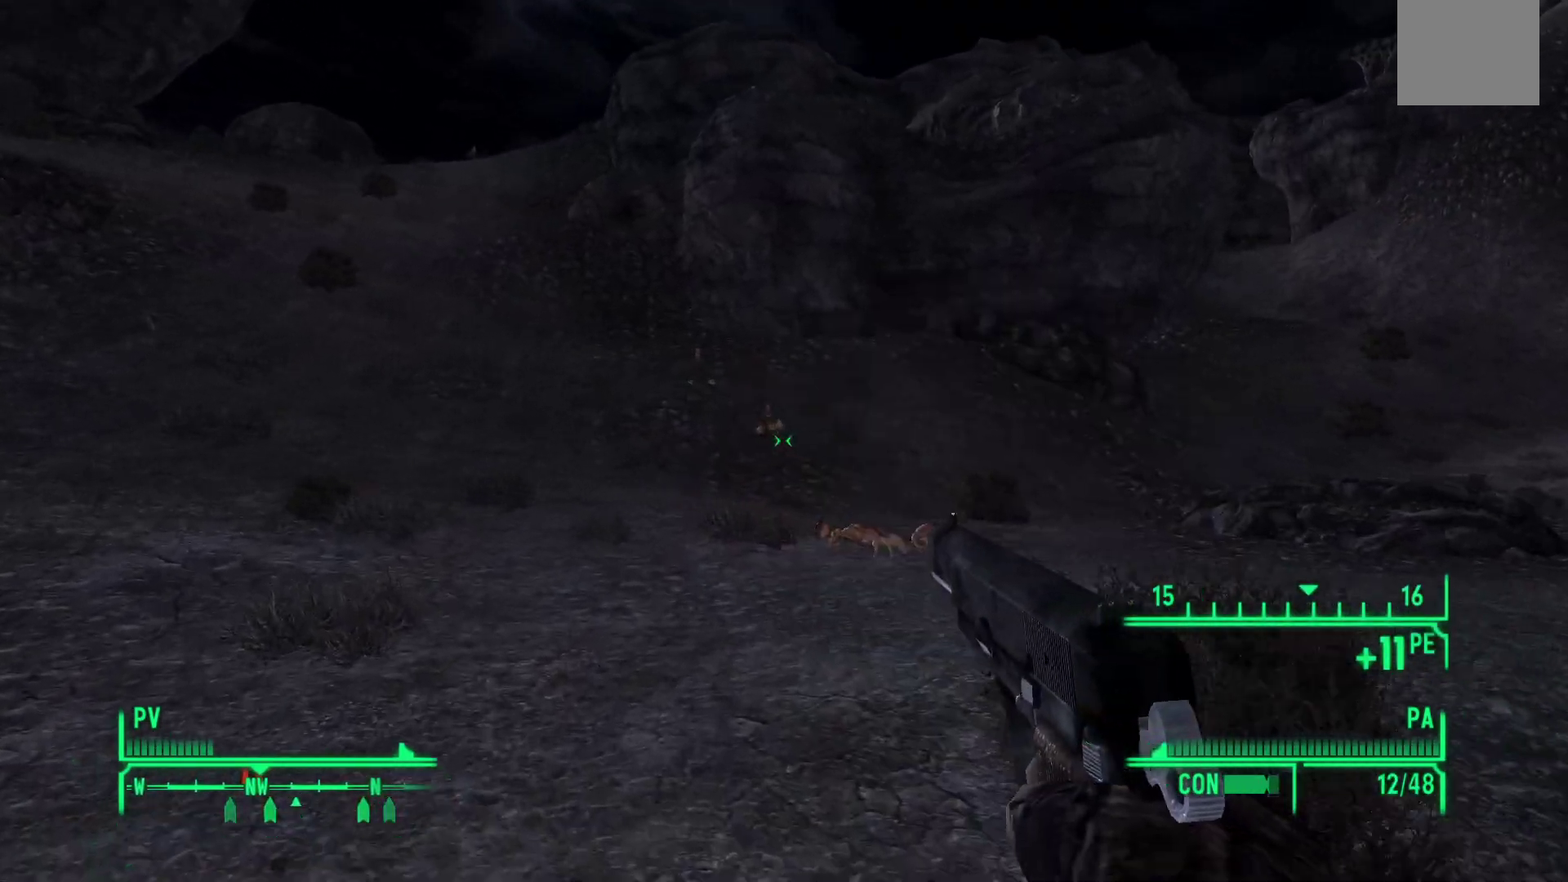
{"buttons": [], "left_stick": "center", "right_stick": "right", "events": [[100, "right_stick", "up-left"], [183, "left_stick", "center"], [200, "right_stick", "center"], [333, "right_stick", "right"], [350, "R1", "down"], [483, "R1", "up"]]}
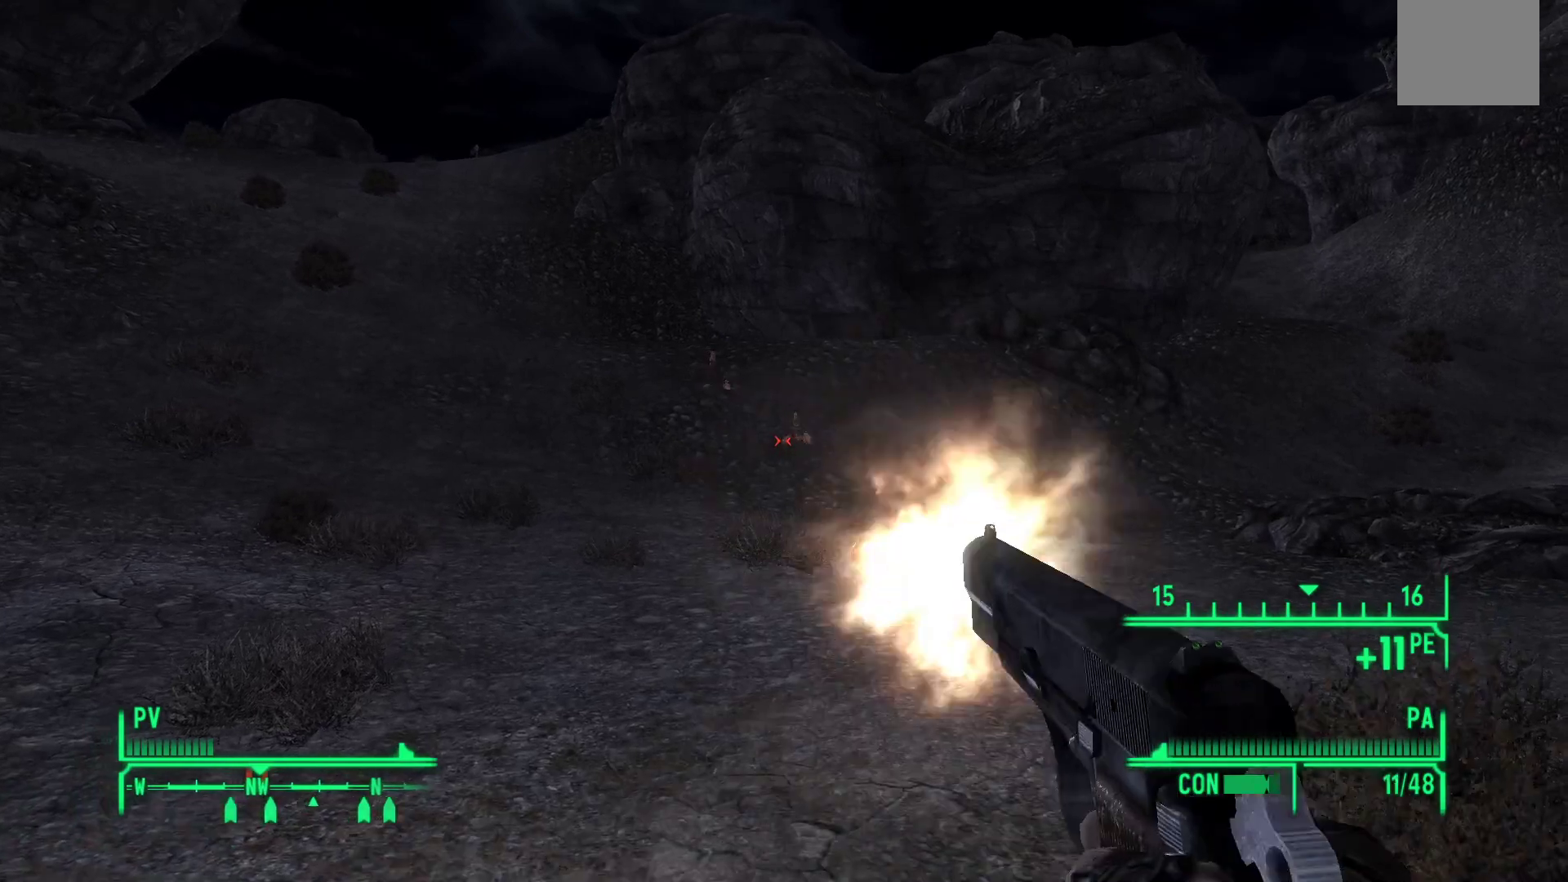
{"buttons": [], "left_stick": "up-right", "right_stick": "center", "events": [[100, "right_stick", "center"], [450, "left_stick", "up-right"]]}
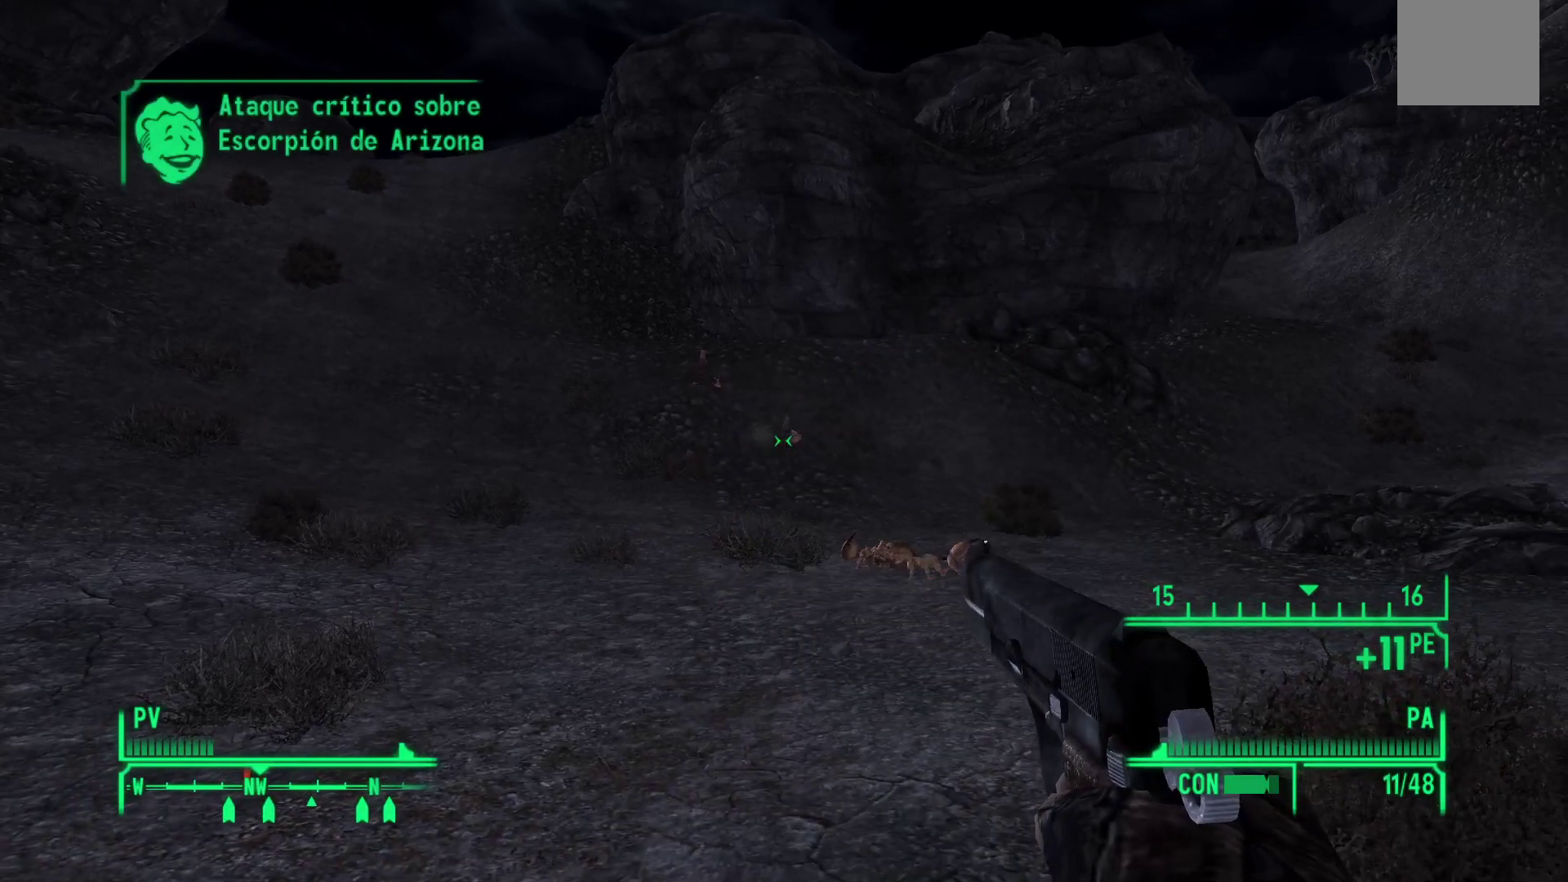
{"buttons": [], "left_stick": "up-left", "right_stick": "center", "events": [[33, "R1", "down"], [33, "left_stick", "center"], [133, "R1", "up"], [367, "left_stick", "up-left"]]}
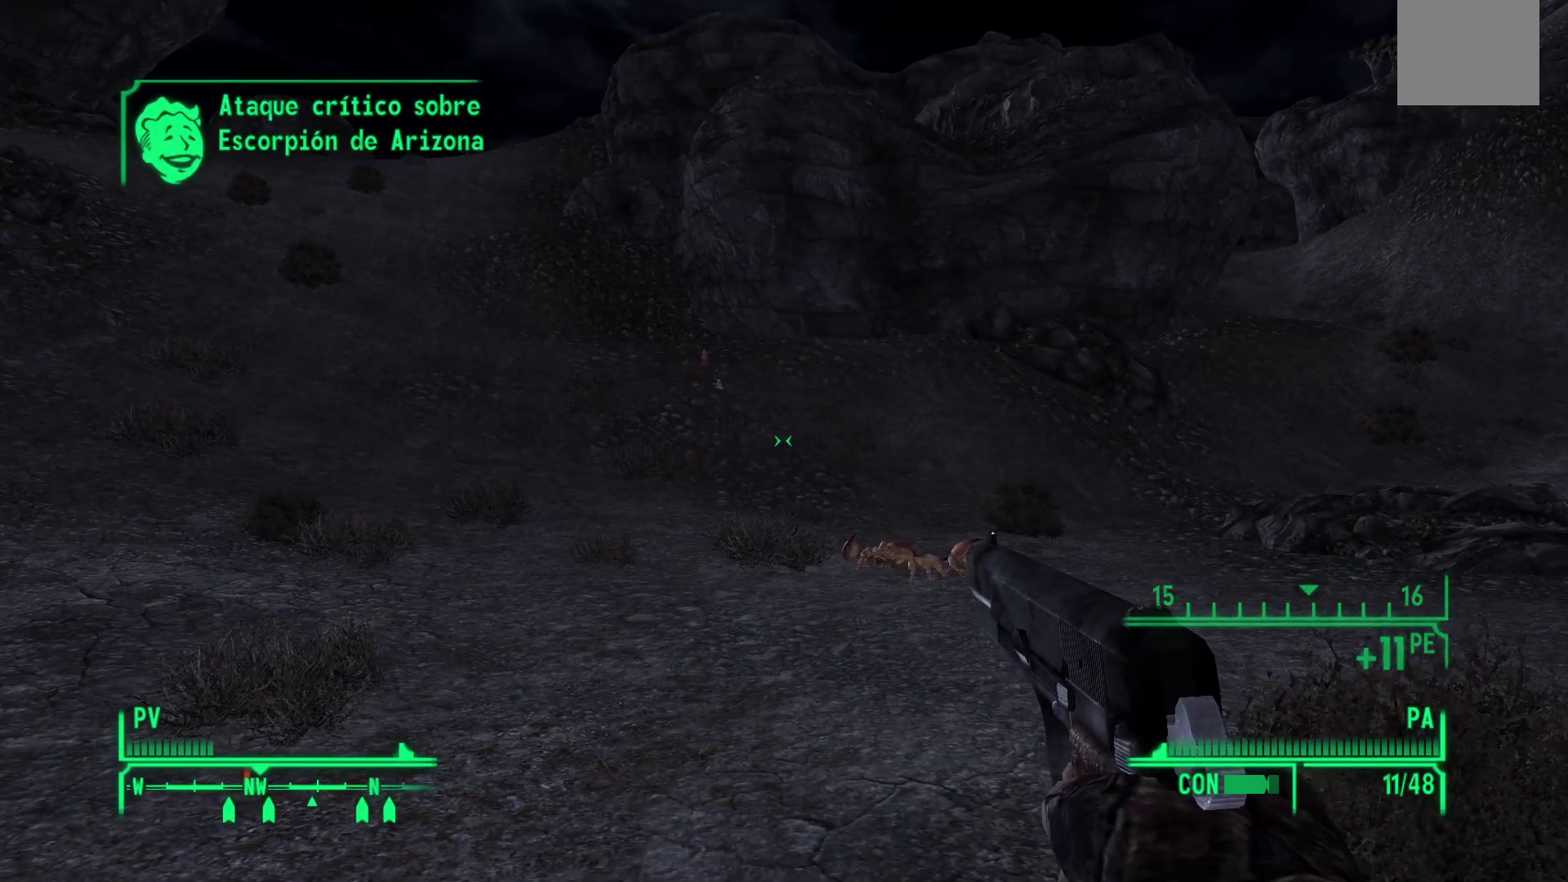
{"buttons": [], "left_stick": "center", "right_stick": "center", "events": [[100, "right_stick", "up"], [183, "left_stick", "center"], [250, "right_stick", "center"]]}
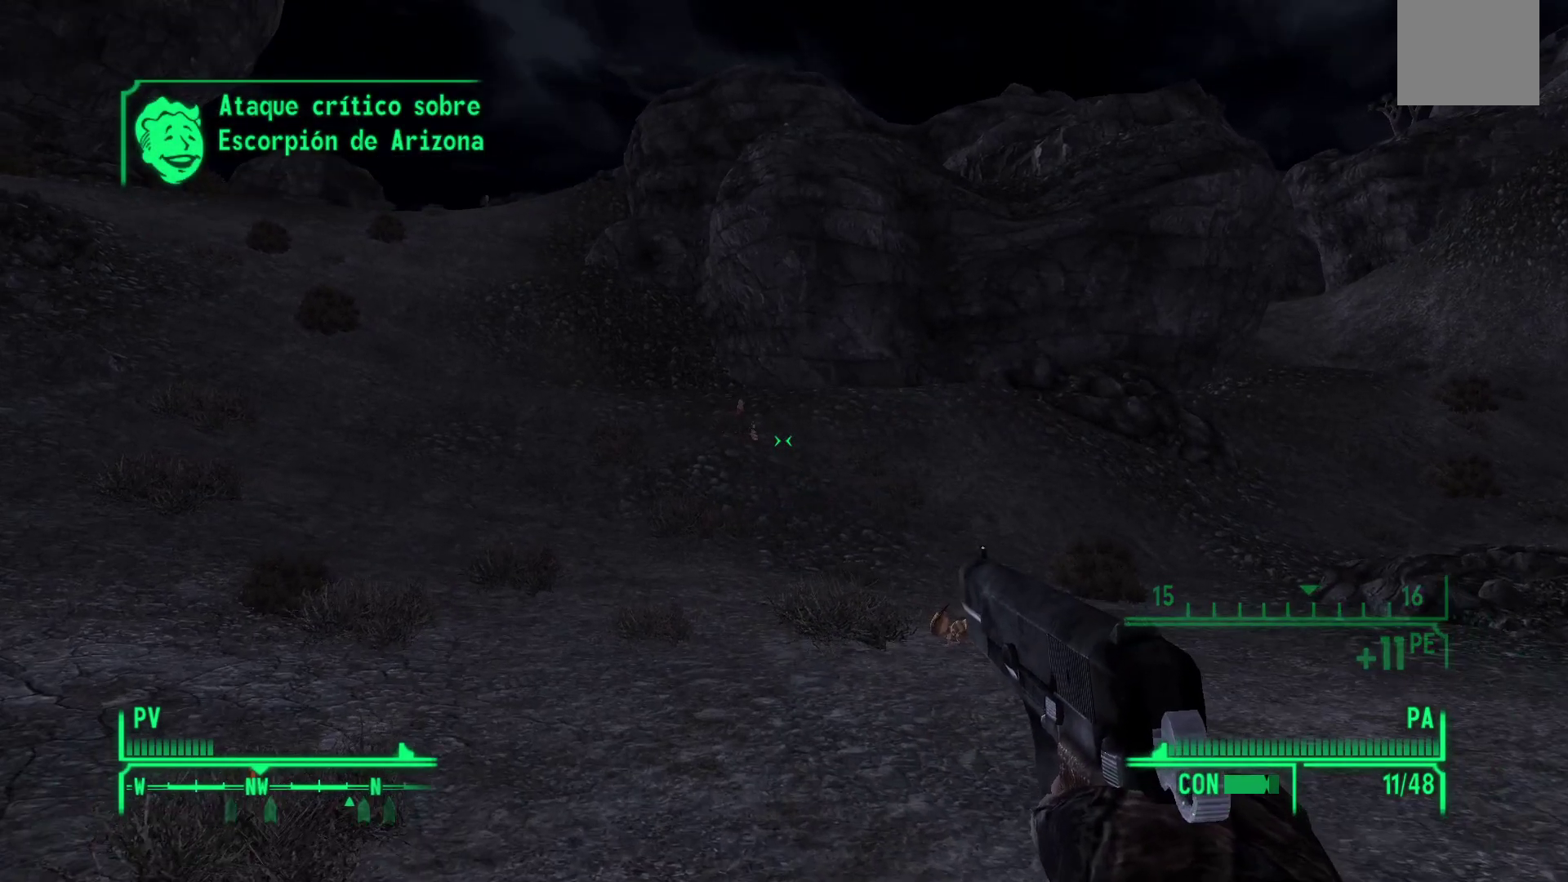
{"buttons": ["R1"], "left_stick": "center", "right_stick": "center", "events": [[33, "right_stick", "up-left"], [100, "left_stick", "up-left"], [150, "right_stick", "center"], [200, "left_stick", "center"], [483, "R1", "down"]]}
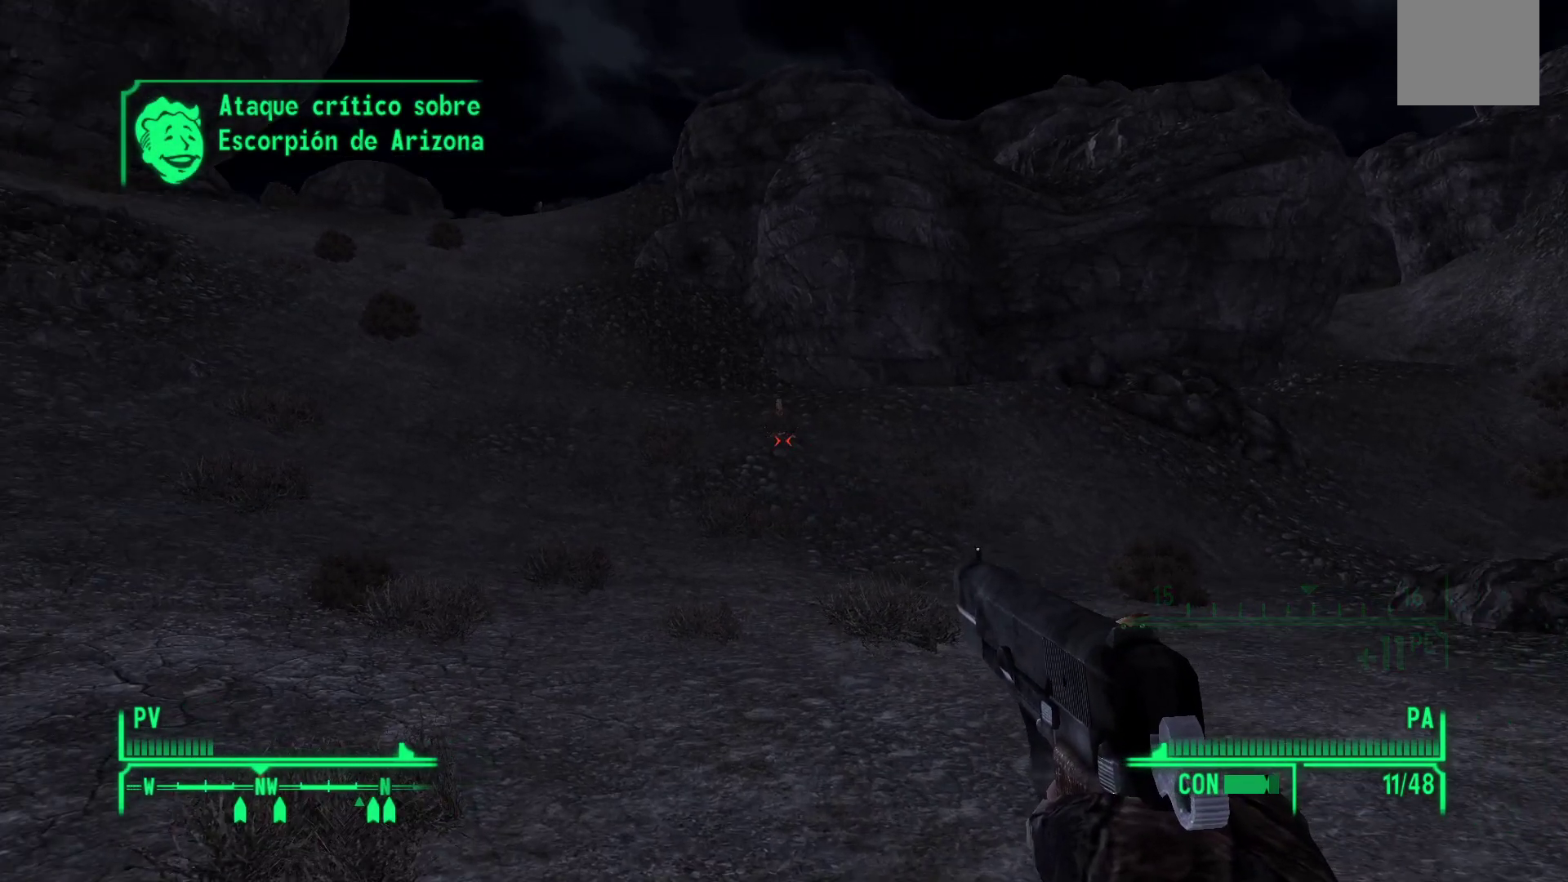
{"buttons": [], "left_stick": "center", "right_stick": "center", "events": [[100, "R1", "up"]]}
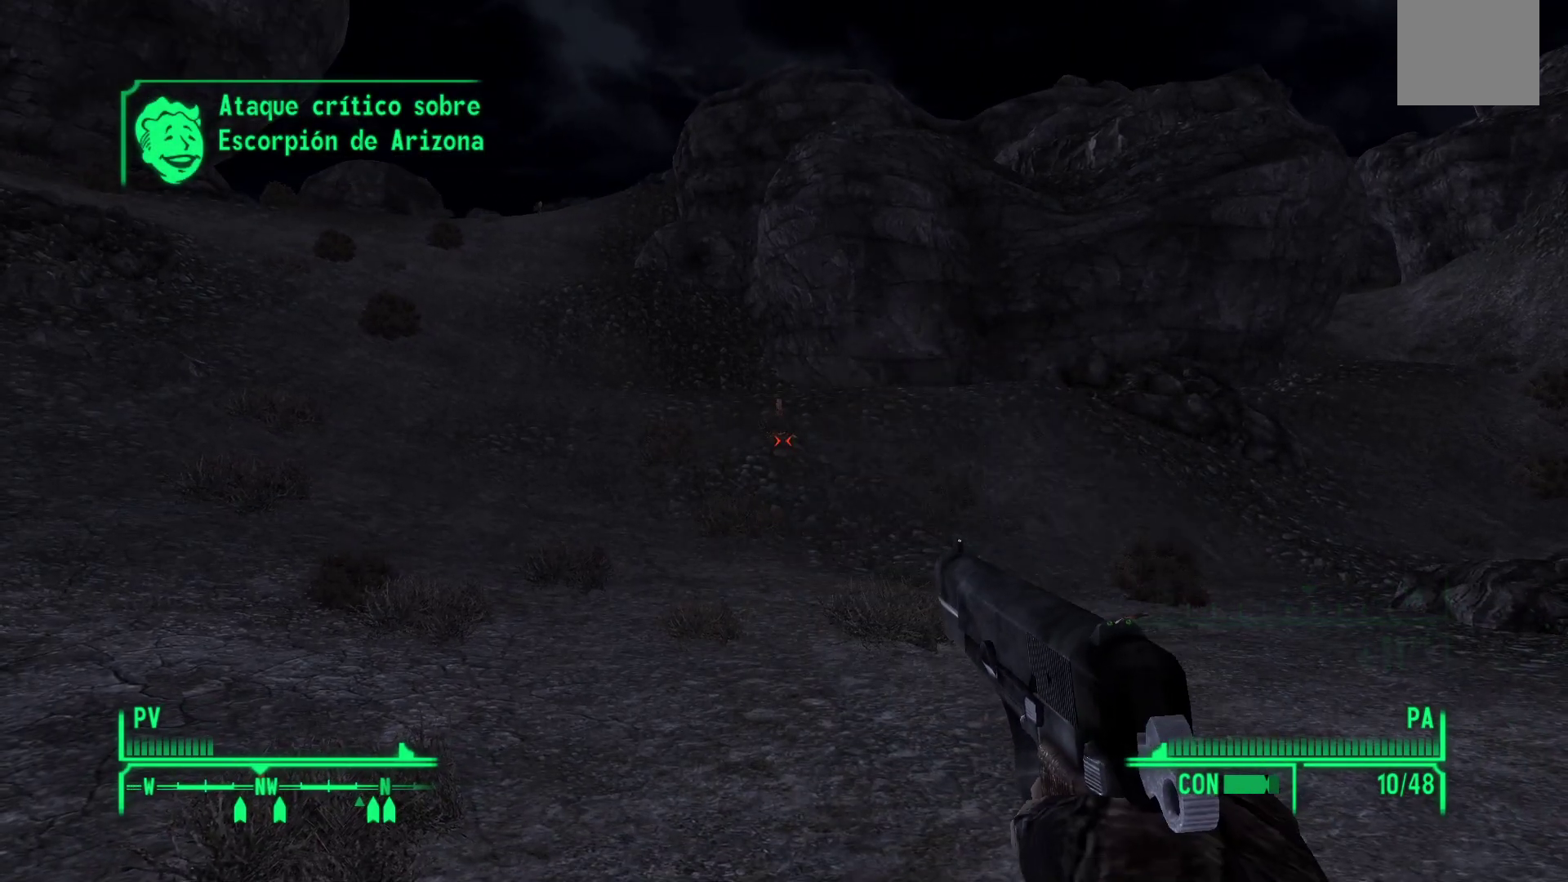
{"buttons": [], "left_stick": "center", "right_stick": "center", "events": [[83, "left_stick", "up"], [183, "right_stick", "up"], [267, "R1", "down"], [383, "right_stick", "center"], [400, "R1", "up"], [417, "left_stick", "center"]]}
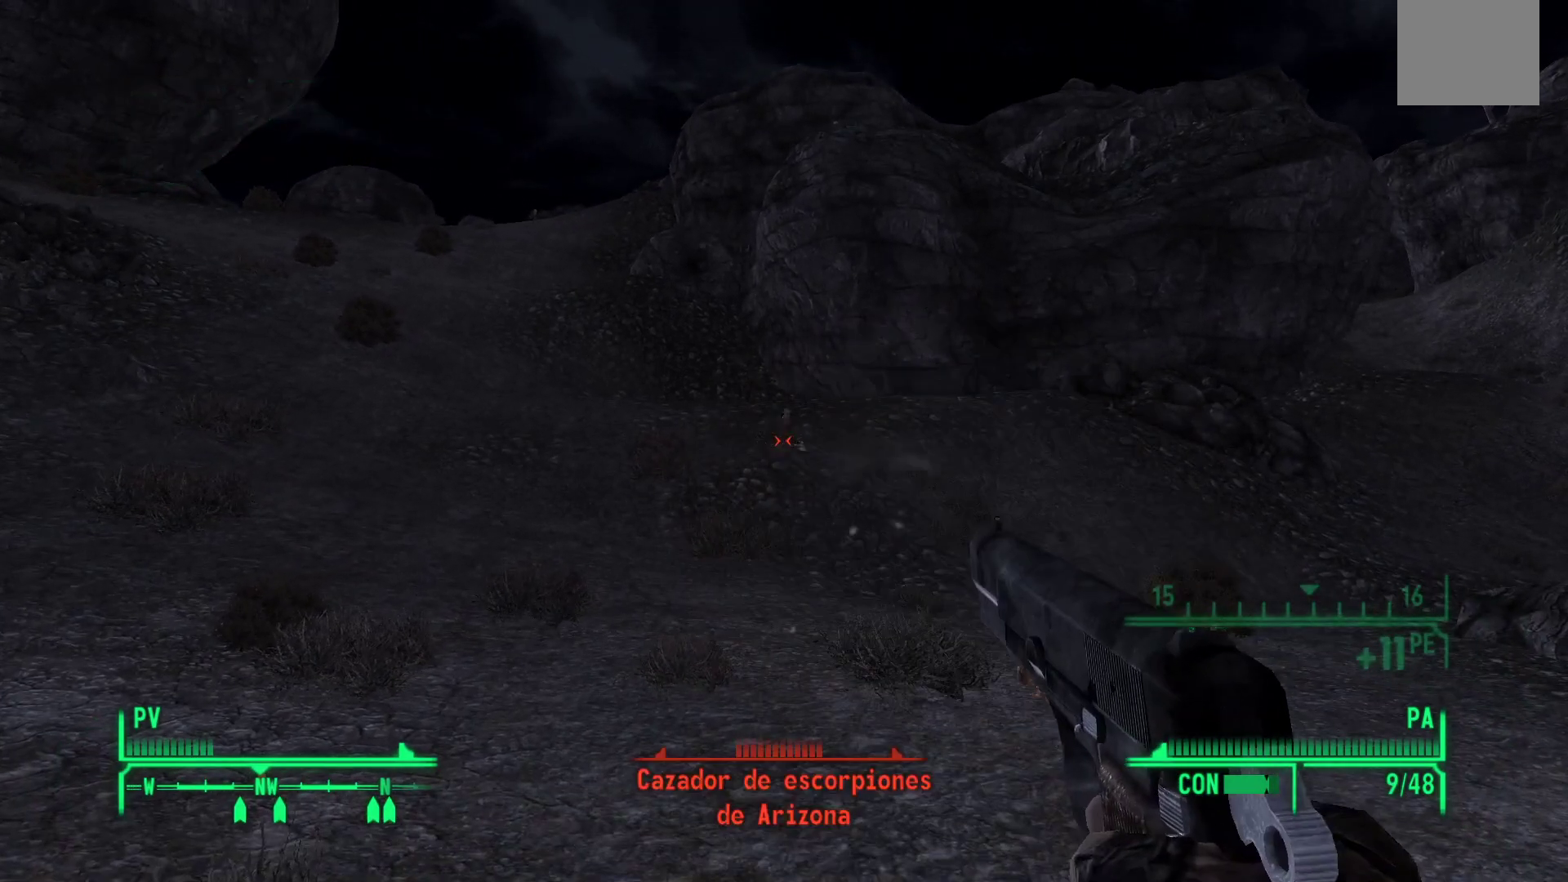
{"buttons": ["R1"], "left_stick": "center", "right_stick": "center", "events": [[117, "left_stick", "up"], [383, "left_stick", "center"], [417, "R1", "down"]]}
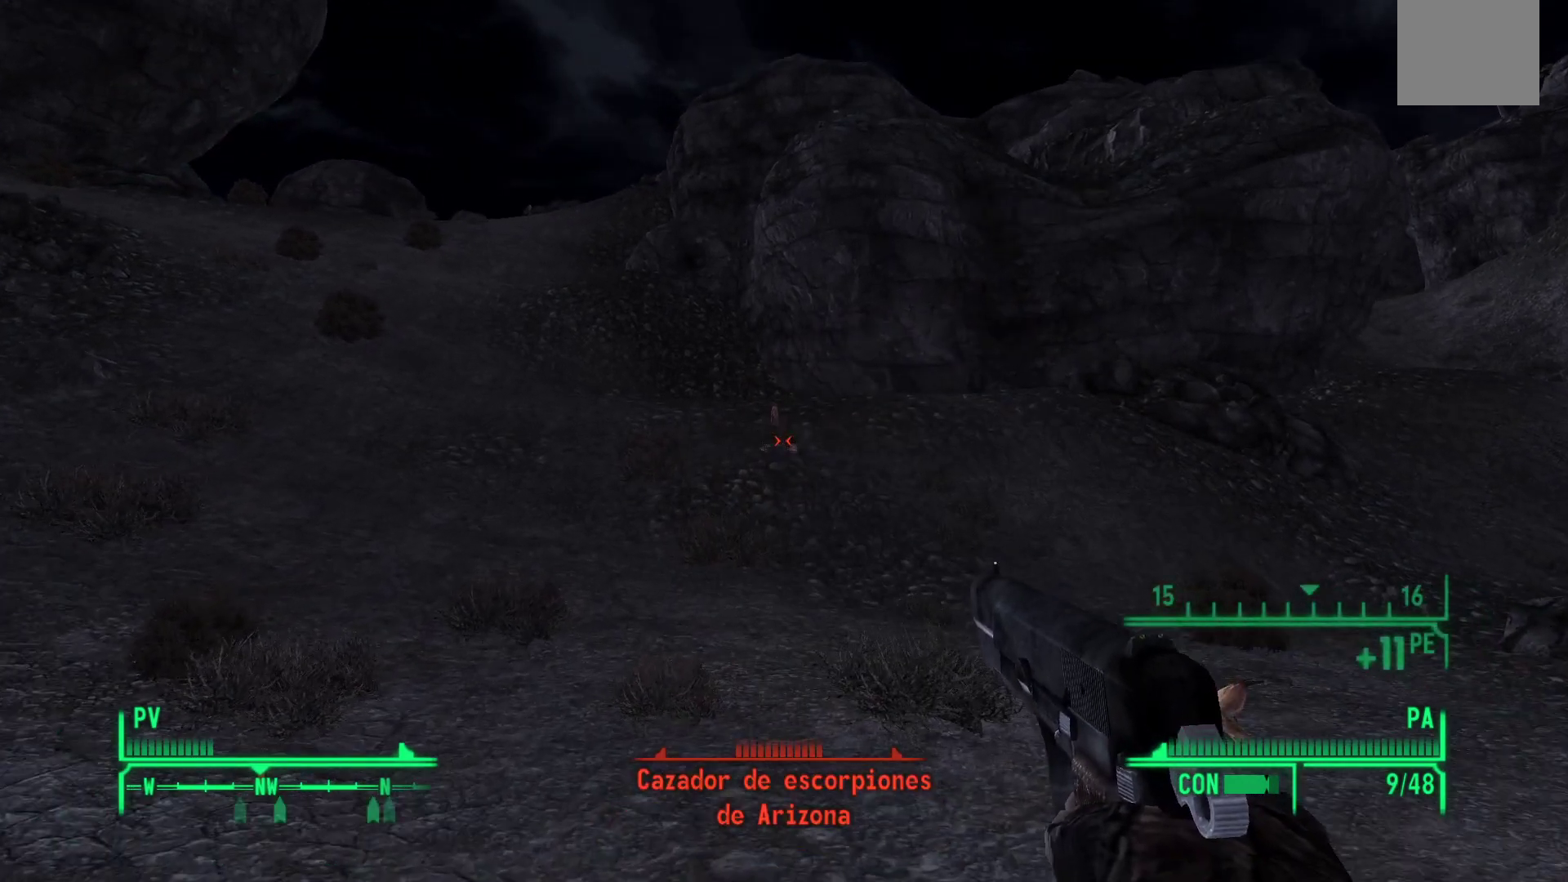
{"buttons": [], "left_stick": "center", "right_stick": "center", "events": [[50, "R1", "up"], [350, "R1", "down"], [483, "R1", "up"]]}
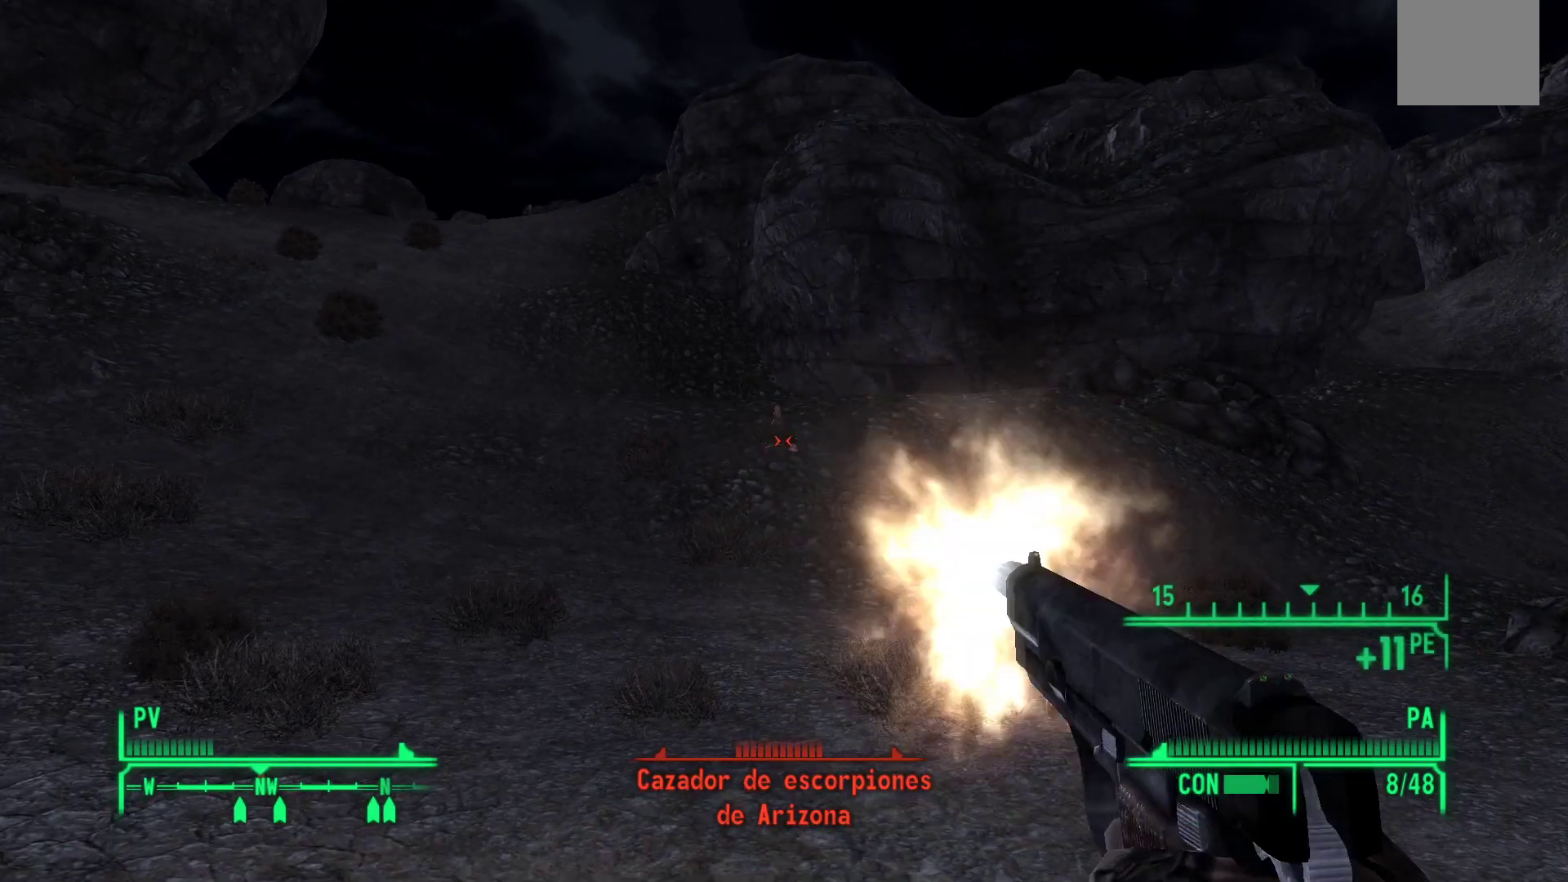
{"buttons": ["R1"], "left_stick": "center", "right_stick": "center", "events": [[417, "R1", "down"]]}
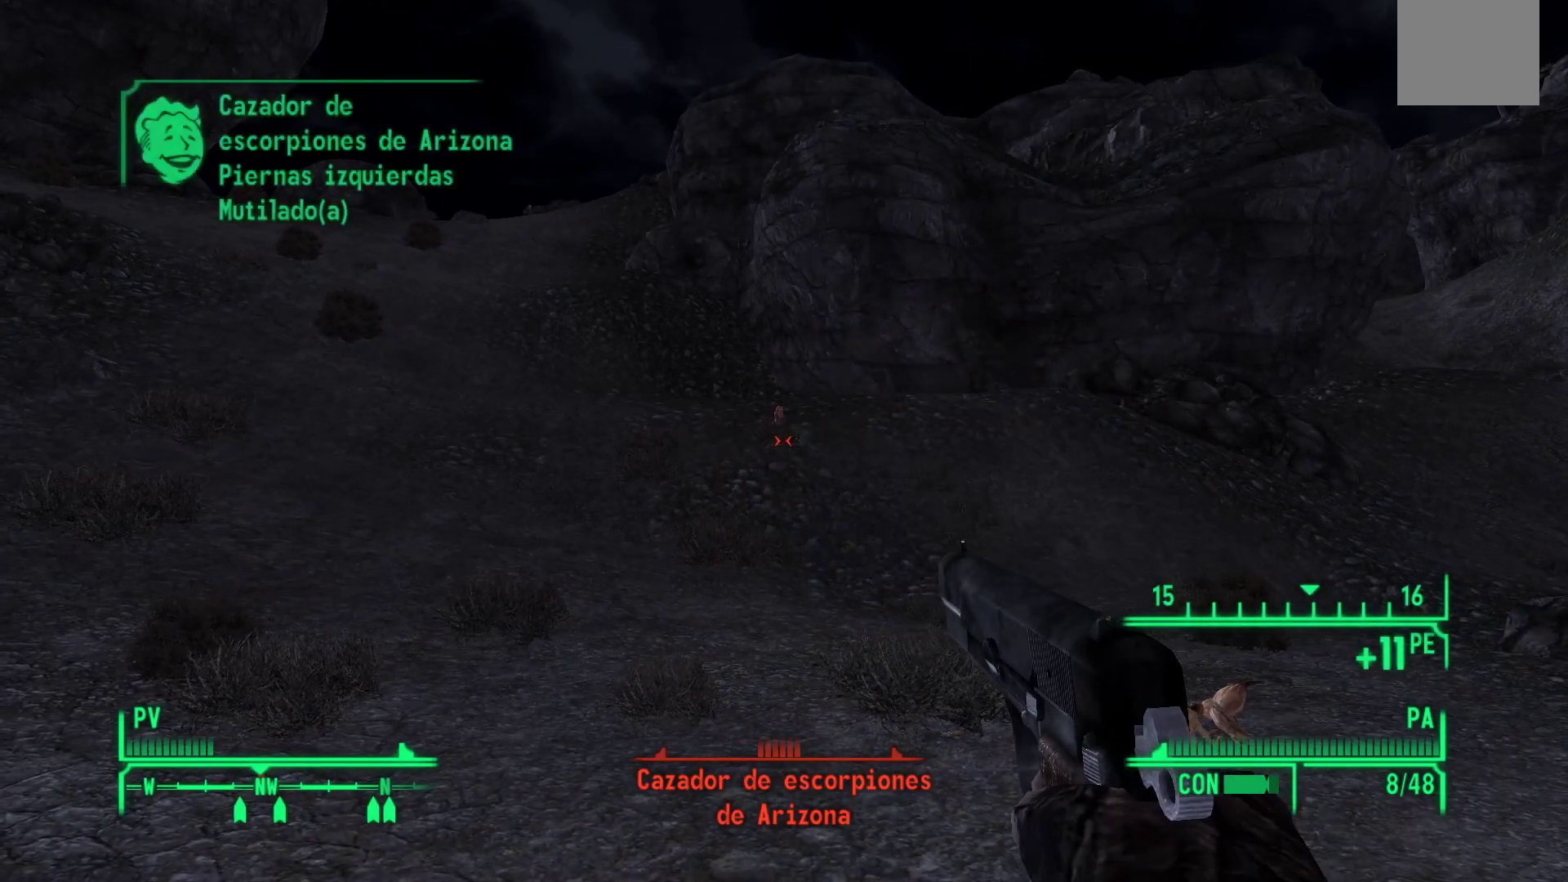
{"buttons": [], "left_stick": "center", "right_stick": "center", "events": [[50, "R1", "up"], [167, "R1", "down"], [250, "R1", "up"], [350, "R1", "down"], [467, "R1", "up"]]}
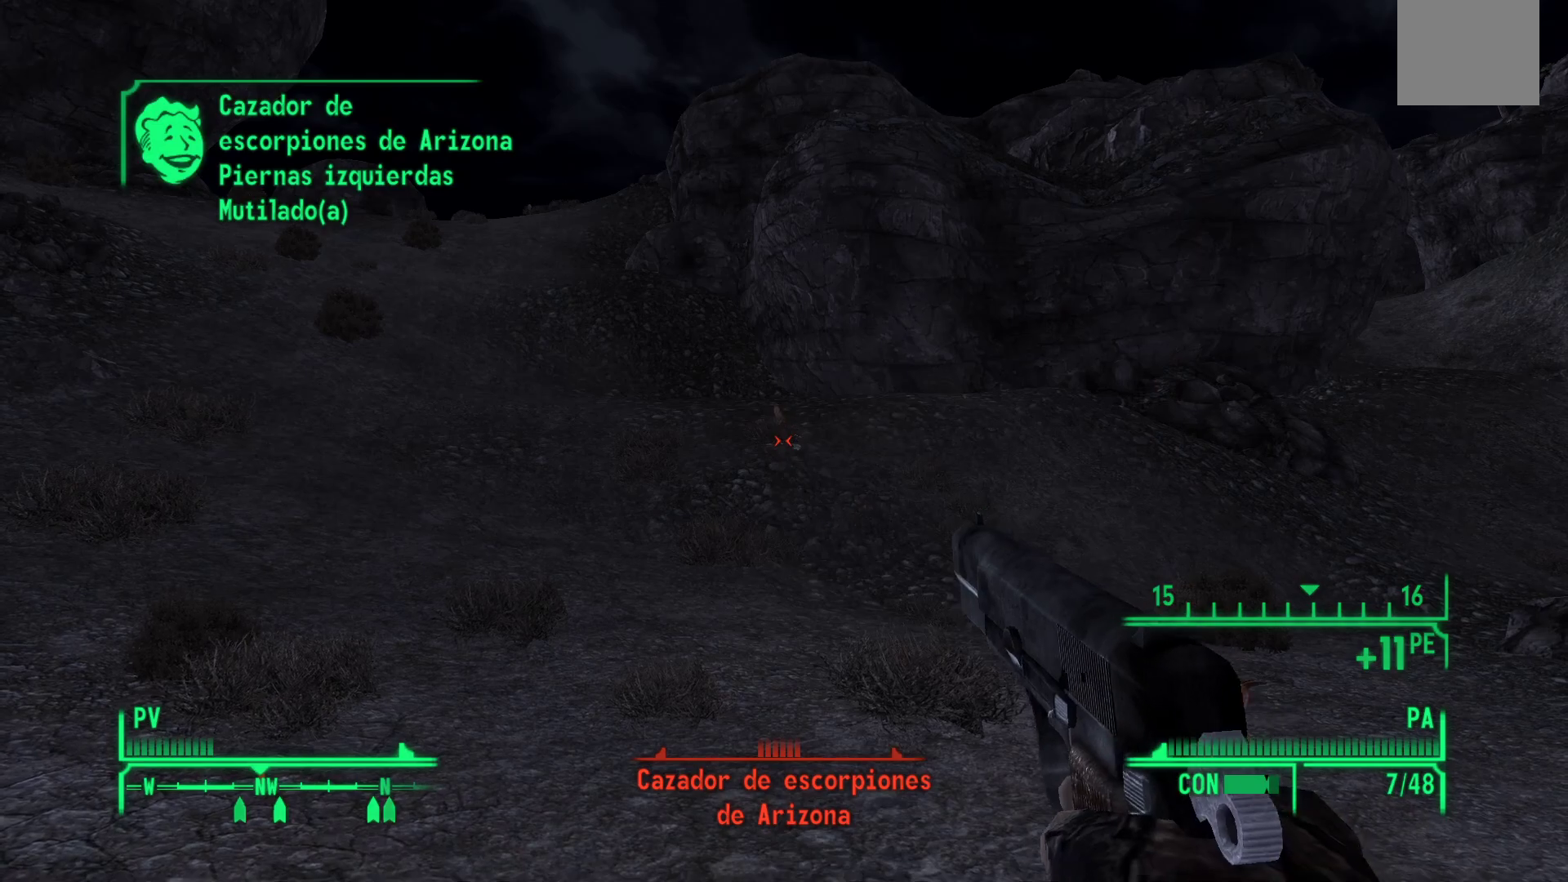
{"buttons": ["R1"], "left_stick": "center", "right_stick": "center", "events": [[217, "R1", "down"], [333, "R1", "up"], [417, "R1", "down"]]}
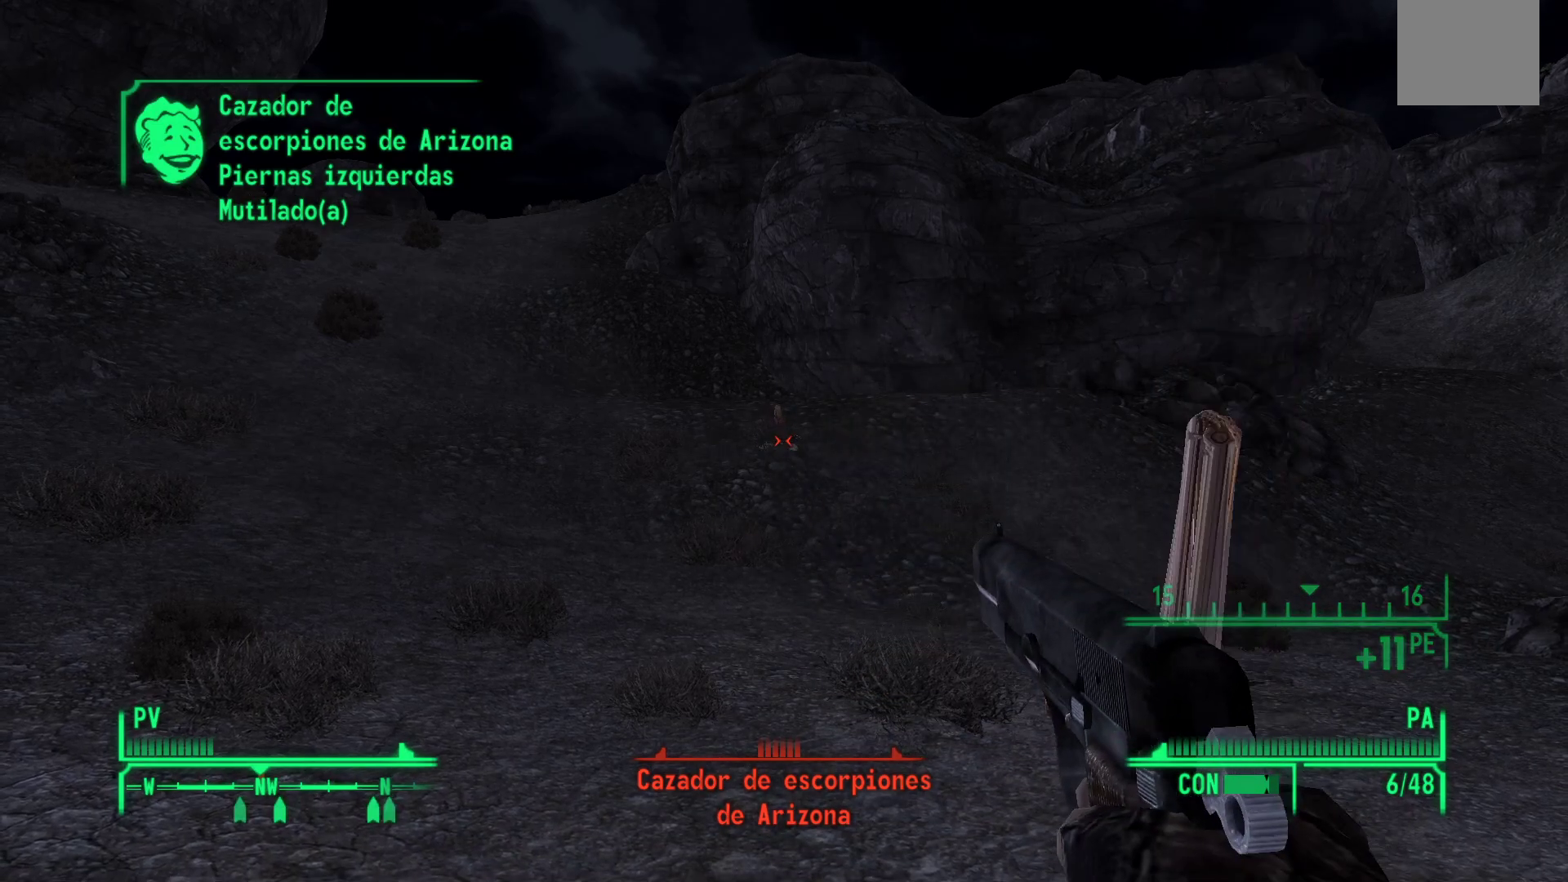
{"buttons": [], "left_stick": "up", "right_stick": "center", "events": [[67, "R1", "up"], [83, "R1", "down"], [217, "R1", "up"], [317, "left_stick", "up"]]}
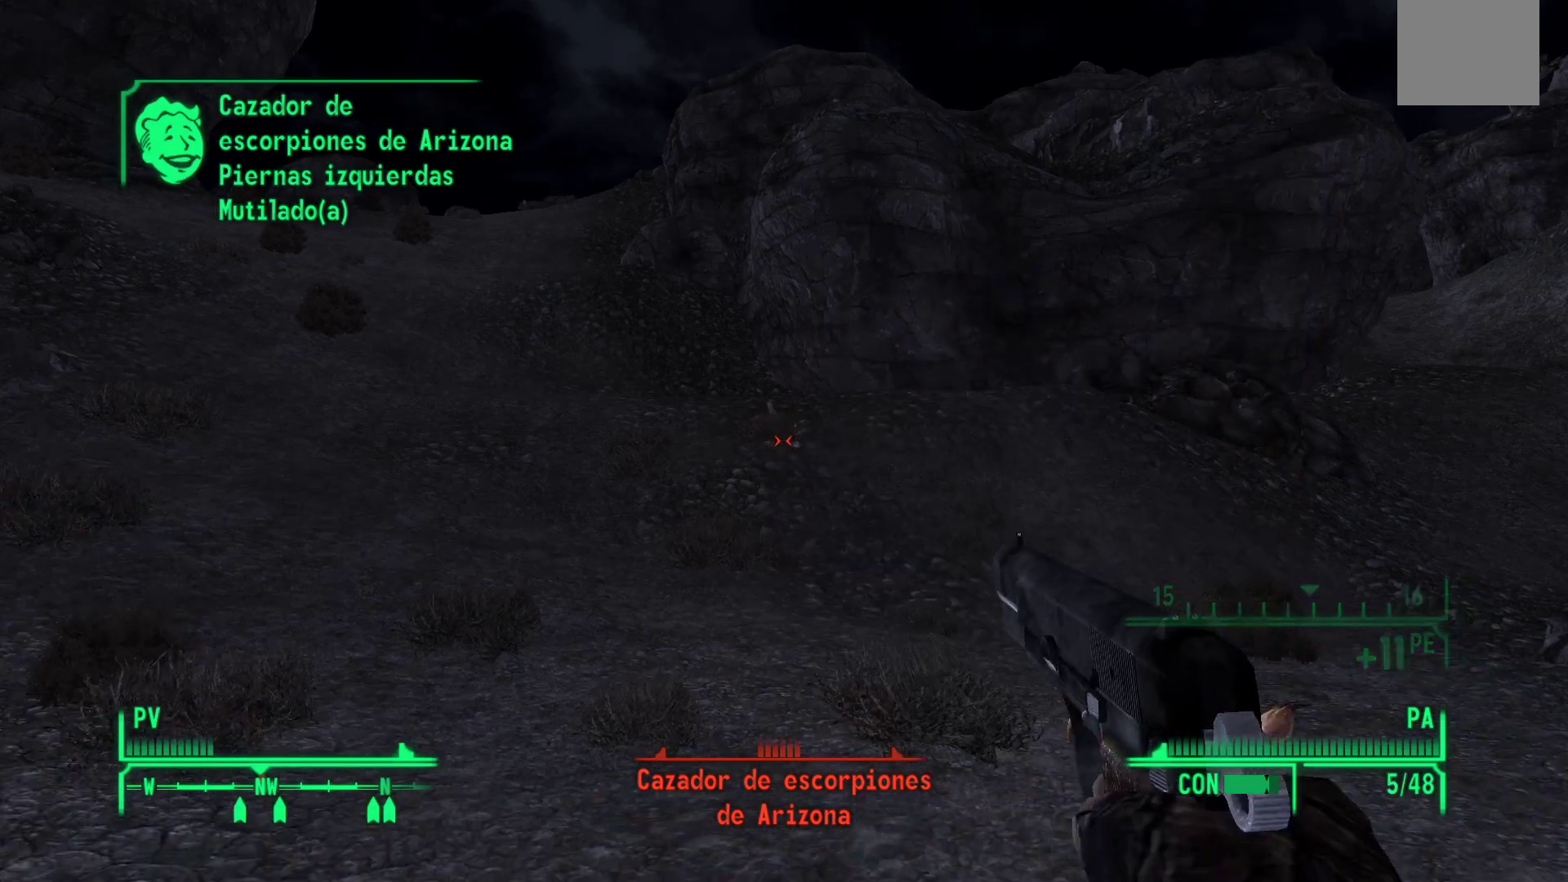
{"buttons": [], "left_stick": "up", "right_stick": "center", "events": [[117, "R1", "down"], [233, "R1", "up"], [333, "R1", "down"], [433, "R1", "up"]]}
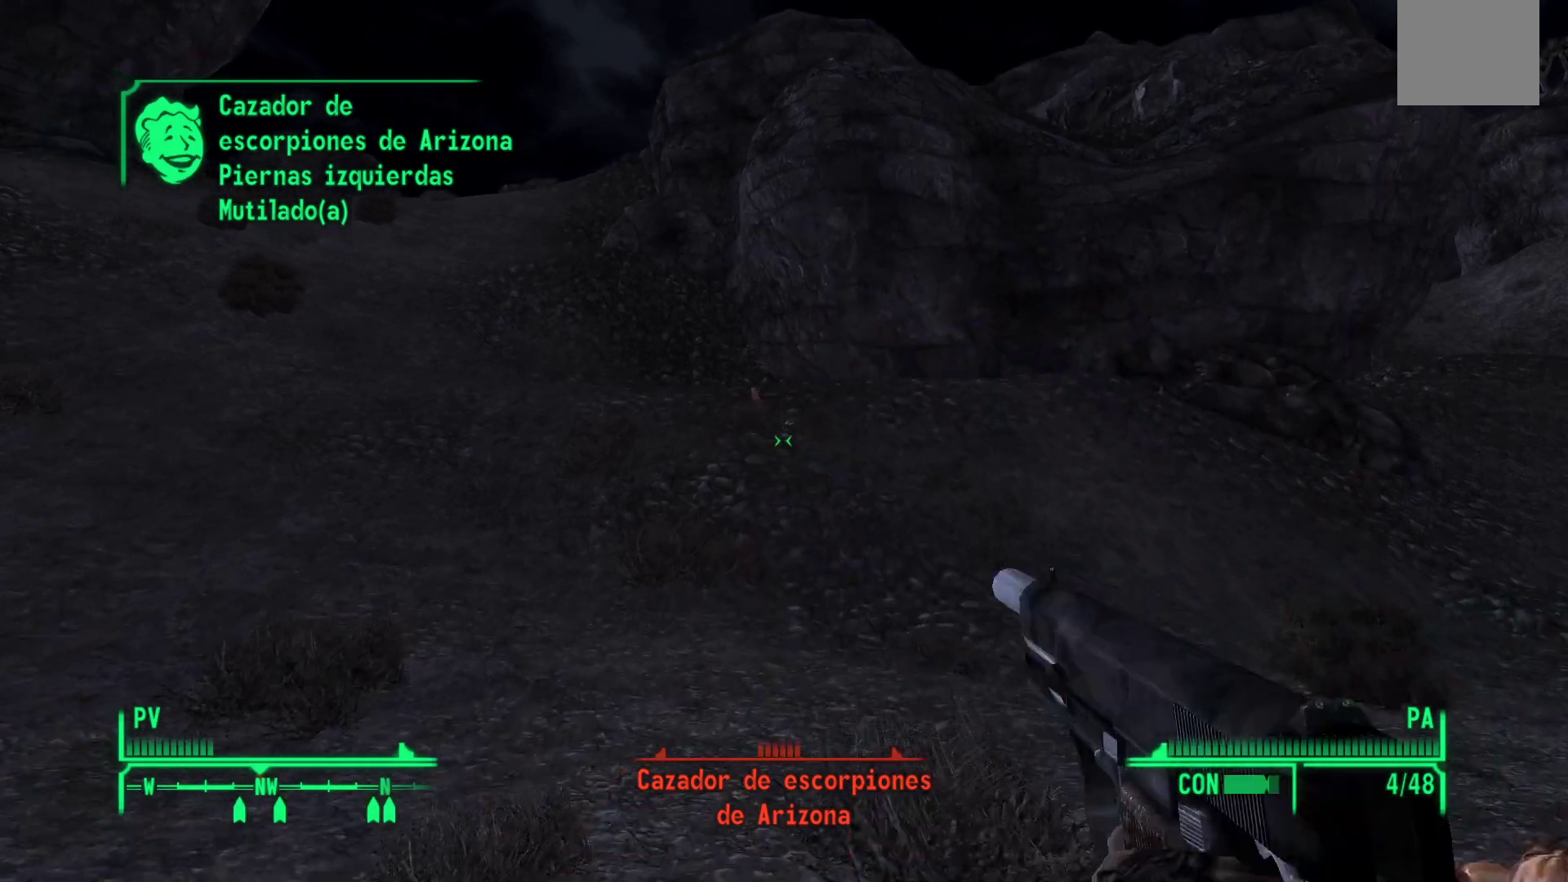
{"buttons": [], "left_stick": "center", "right_stick": "center", "events": [[117, "right_stick", "up"], [267, "R1", "down"], [267, "right_stick", "center"], [400, "left_stick", "center"], [433, "R1", "up"]]}
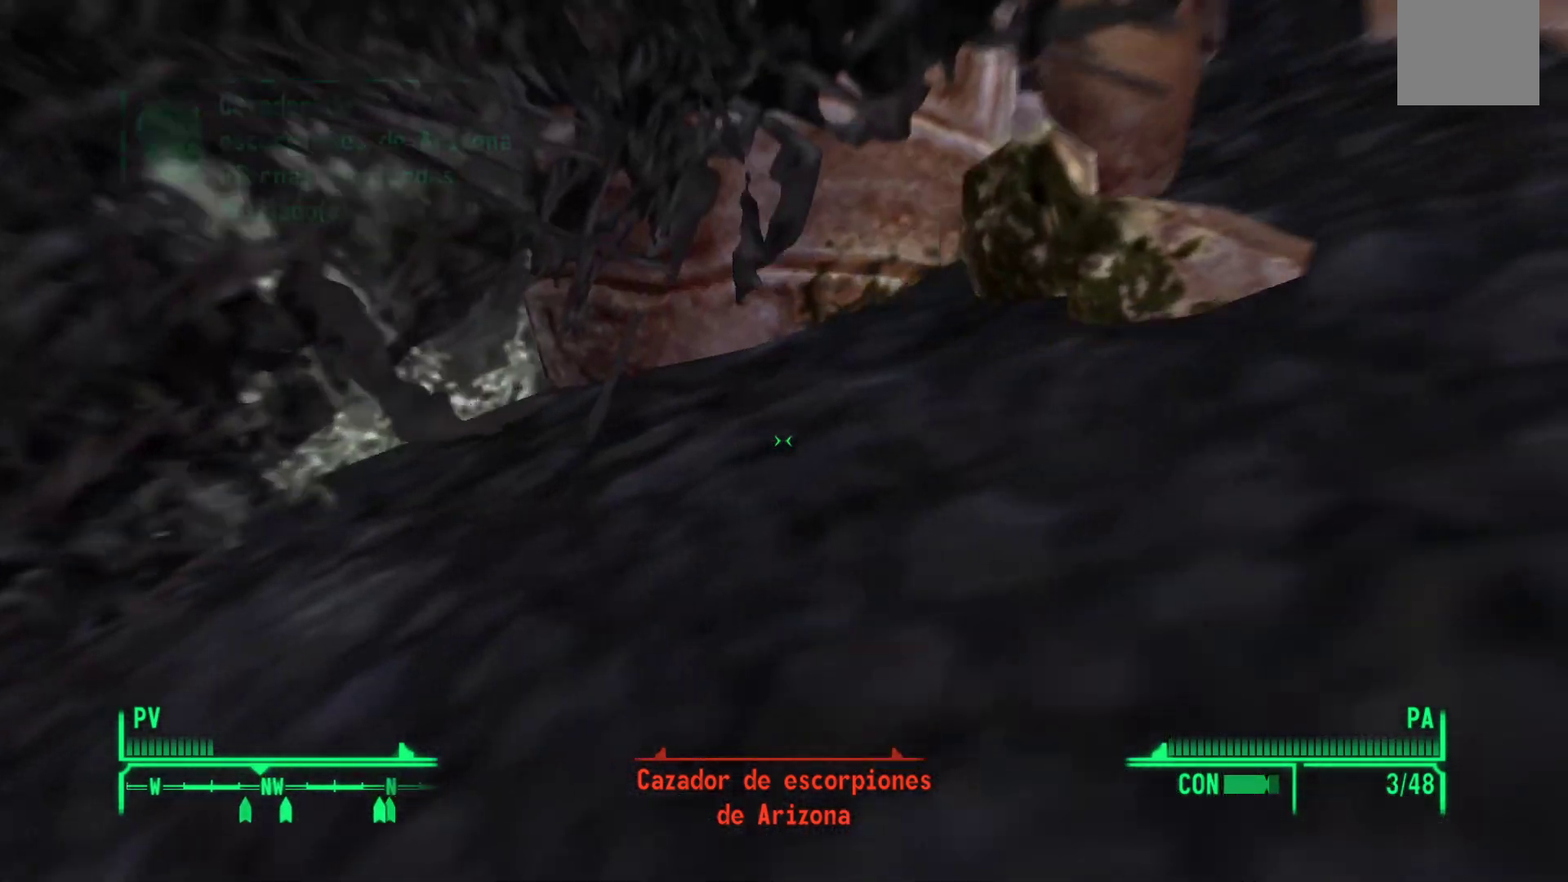
{"buttons": [], "left_stick": "center", "right_stick": "center", "events": [[217, "left_stick", "down"], [417, "left_stick", "center"]]}
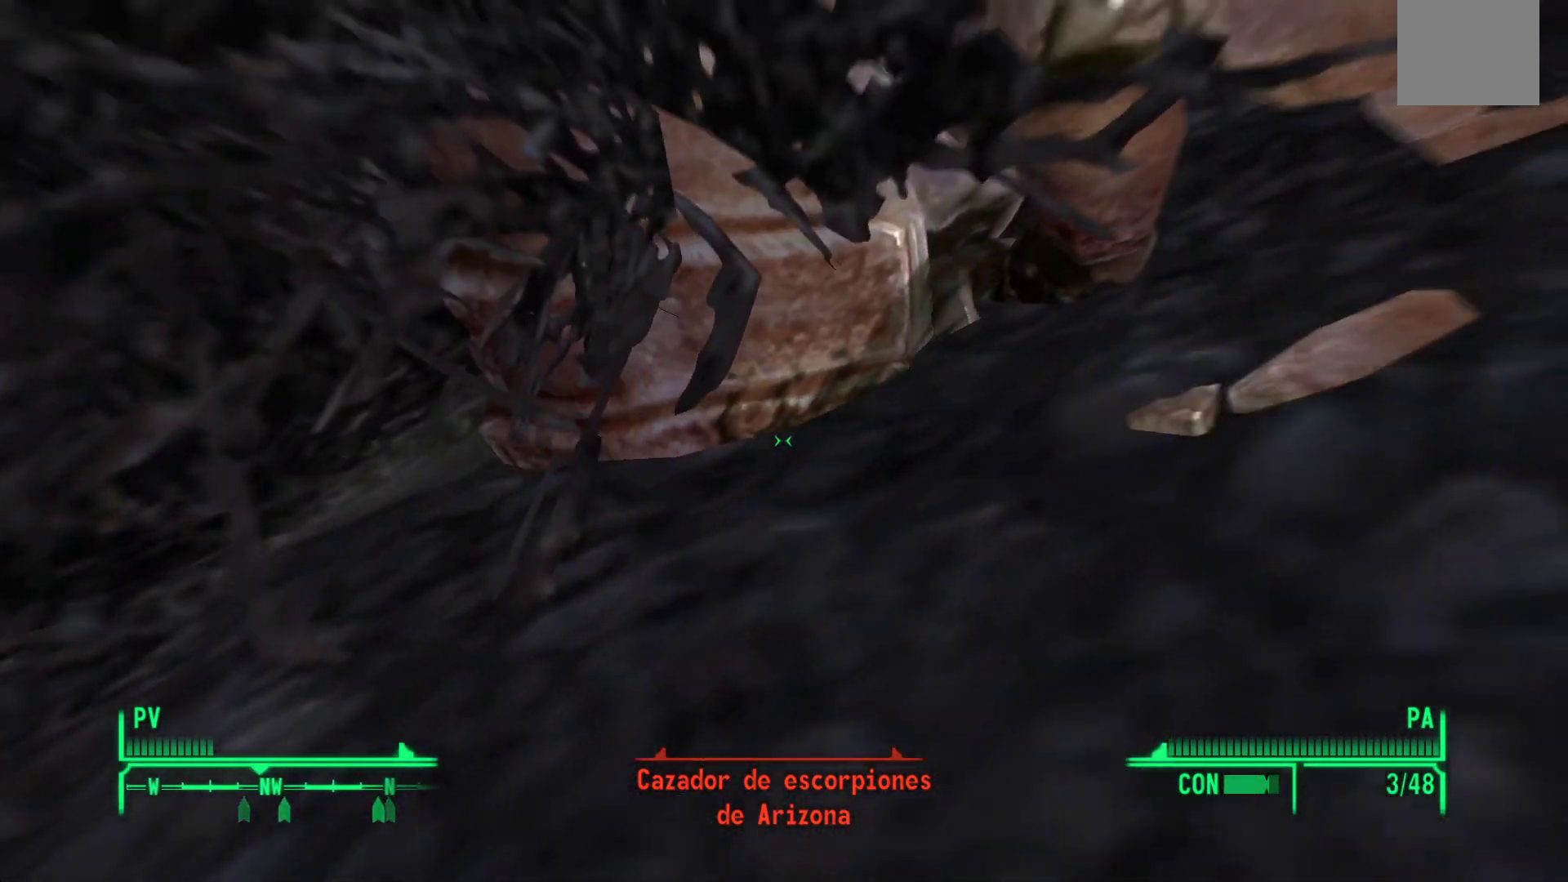
{"buttons": [], "left_stick": "center", "right_stick": "center", "events": []}
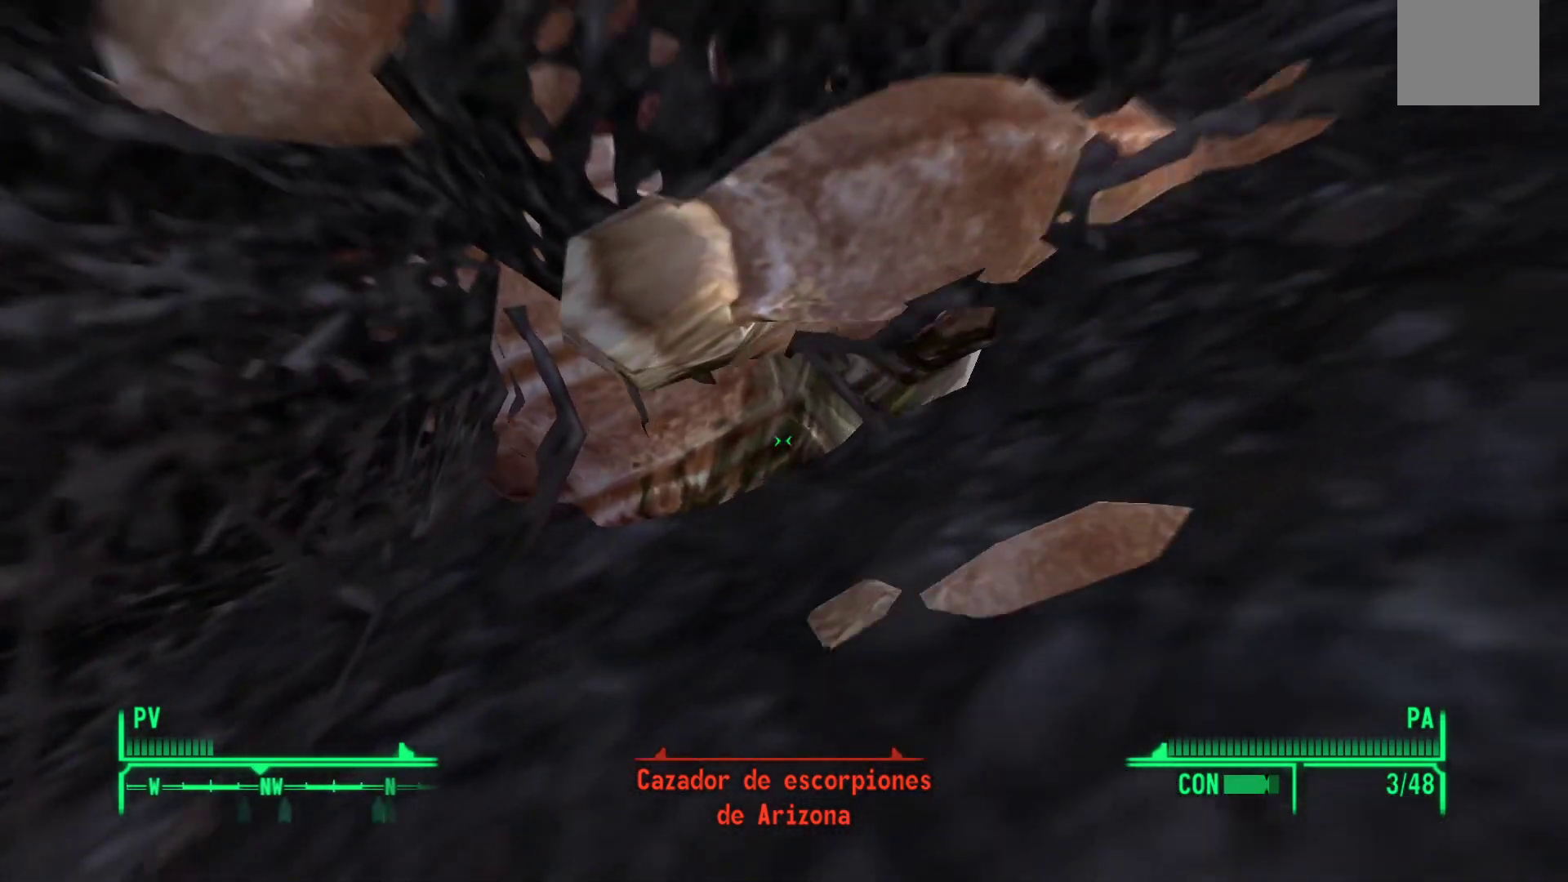
{"buttons": [], "left_stick": "center", "right_stick": "center", "events": []}